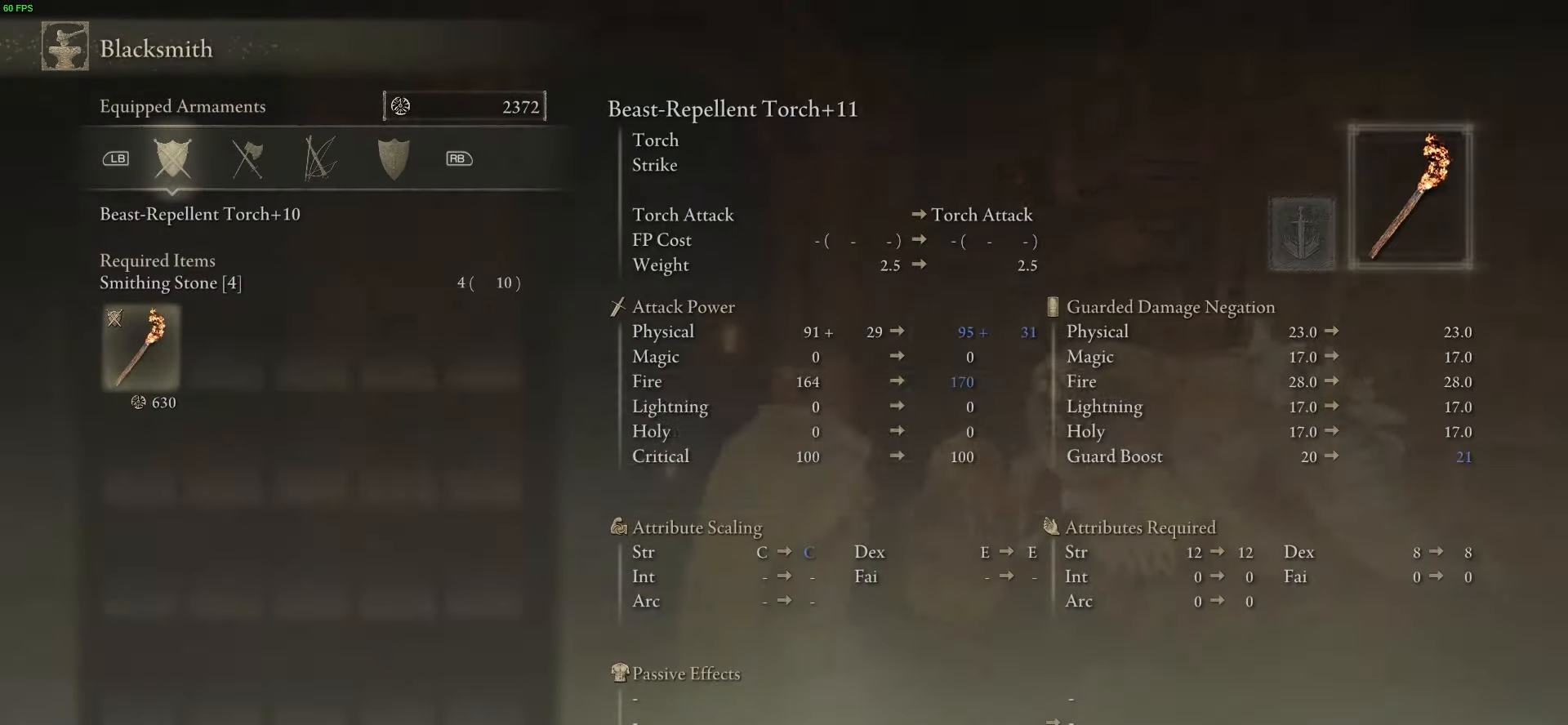
Gameplay with a controller (Xbox layout); each line is a JSON object with the inputs held at the frame after it. "events" lists button and stick changes between this image and that frame as [ms after this image, input, new state], when the widget could be followed in between.
{"buttons": [], "left_stick": "center", "right_stick": "center", "events": [[67, "A", "up"], [167, "A", "down"], [267, "A", "up"], [367, "A", "down"], [434, "A", "up"]]}
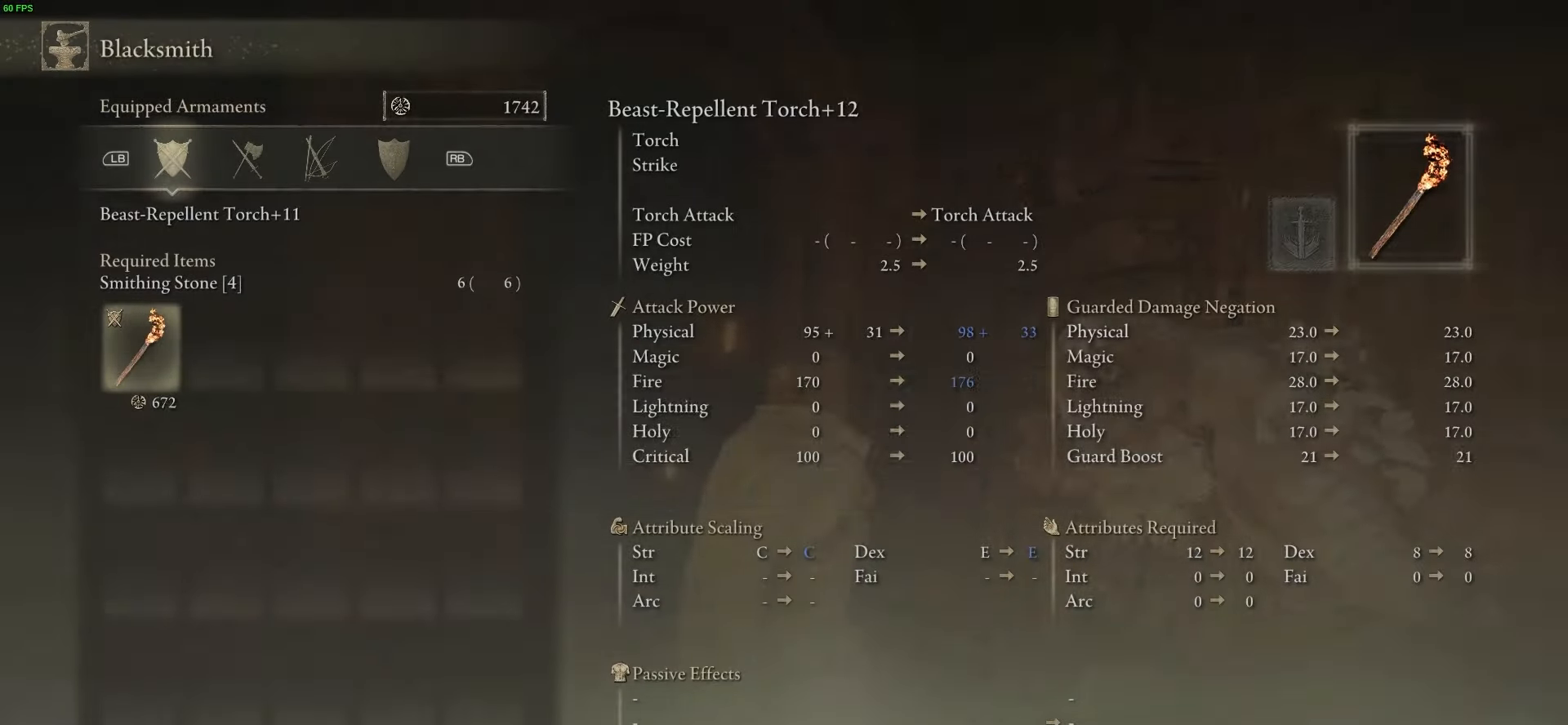
{"buttons": [], "left_stick": "center", "right_stick": "center", "events": [[33, "A", "down"], [133, "A", "up"], [200, "A", "down"], [300, "A", "up"], [367, "A", "down"], [501, "A", "up"]]}
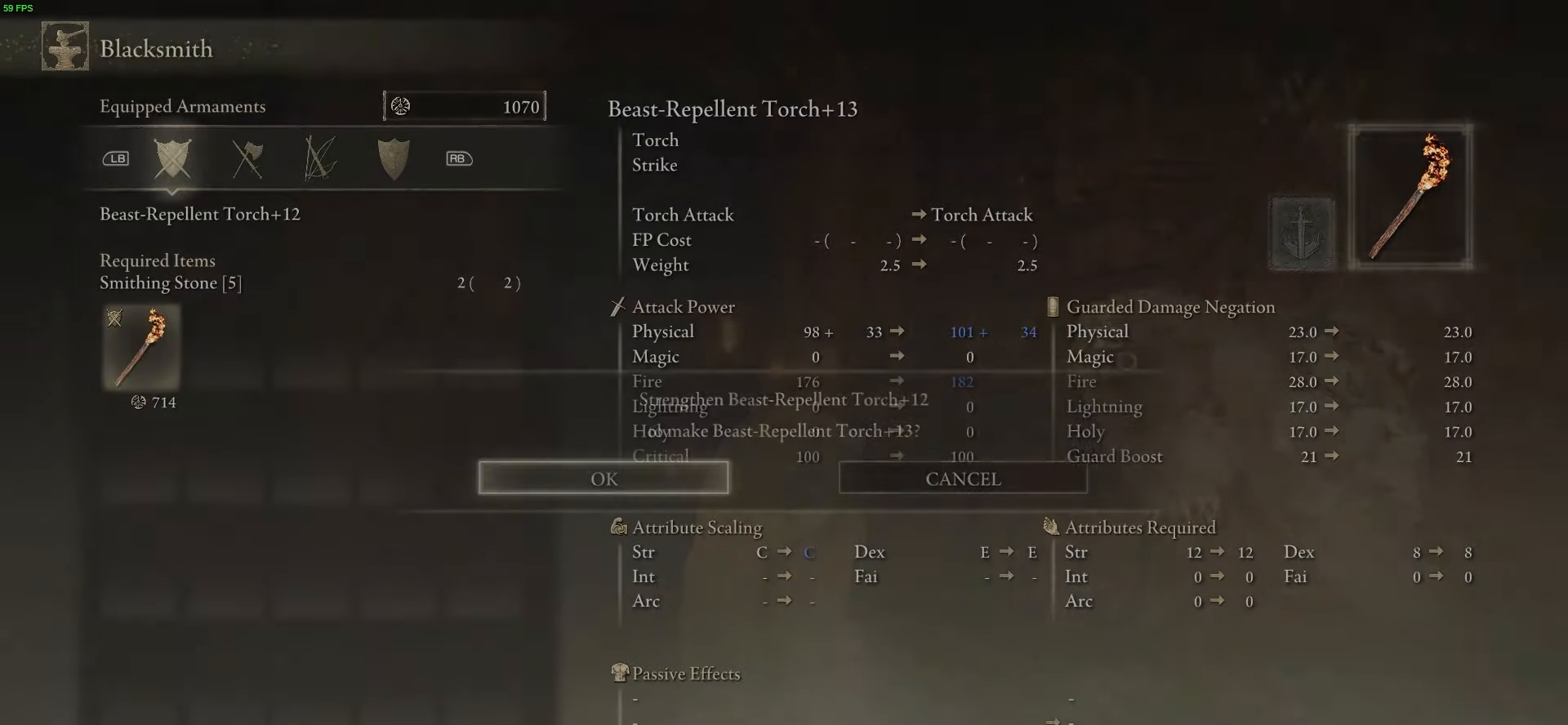
{"buttons": [], "left_stick": "center", "right_stick": "center", "events": [[333, "DPAD_RIGHT", "down"], [467, "DPAD_RIGHT", "up"]]}
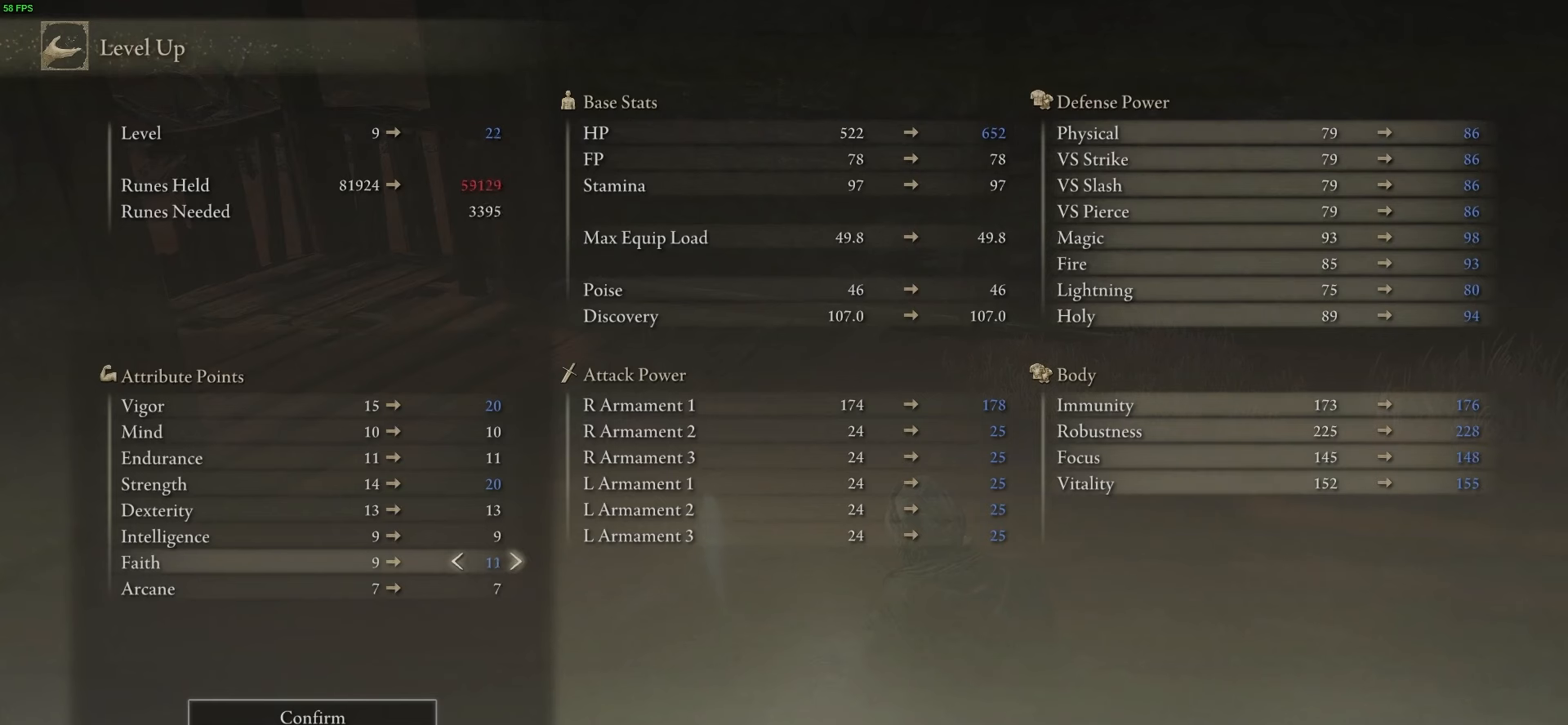
{"buttons": [], "left_stick": "center", "right_stick": "center", "events": [[67, "DPAD_RIGHT", "down"], [167, "DPAD_RIGHT", "up"], [301, "DPAD_RIGHT", "down"], [401, "DPAD_RIGHT", "up"]]}
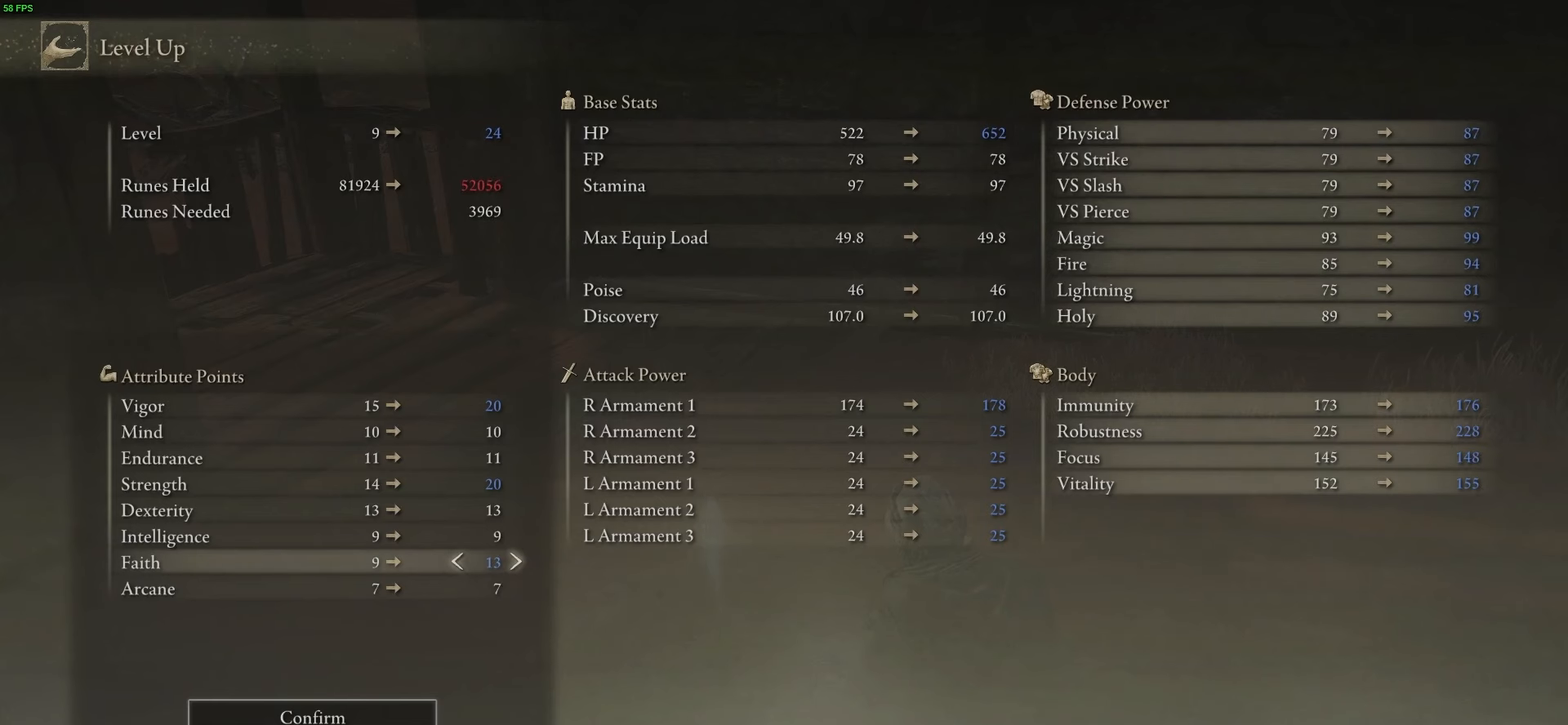
{"buttons": [], "left_stick": "center", "right_stick": "center", "events": [[200, "DPAD_UP", "down"], [300, "DPAD_UP", "up"]]}
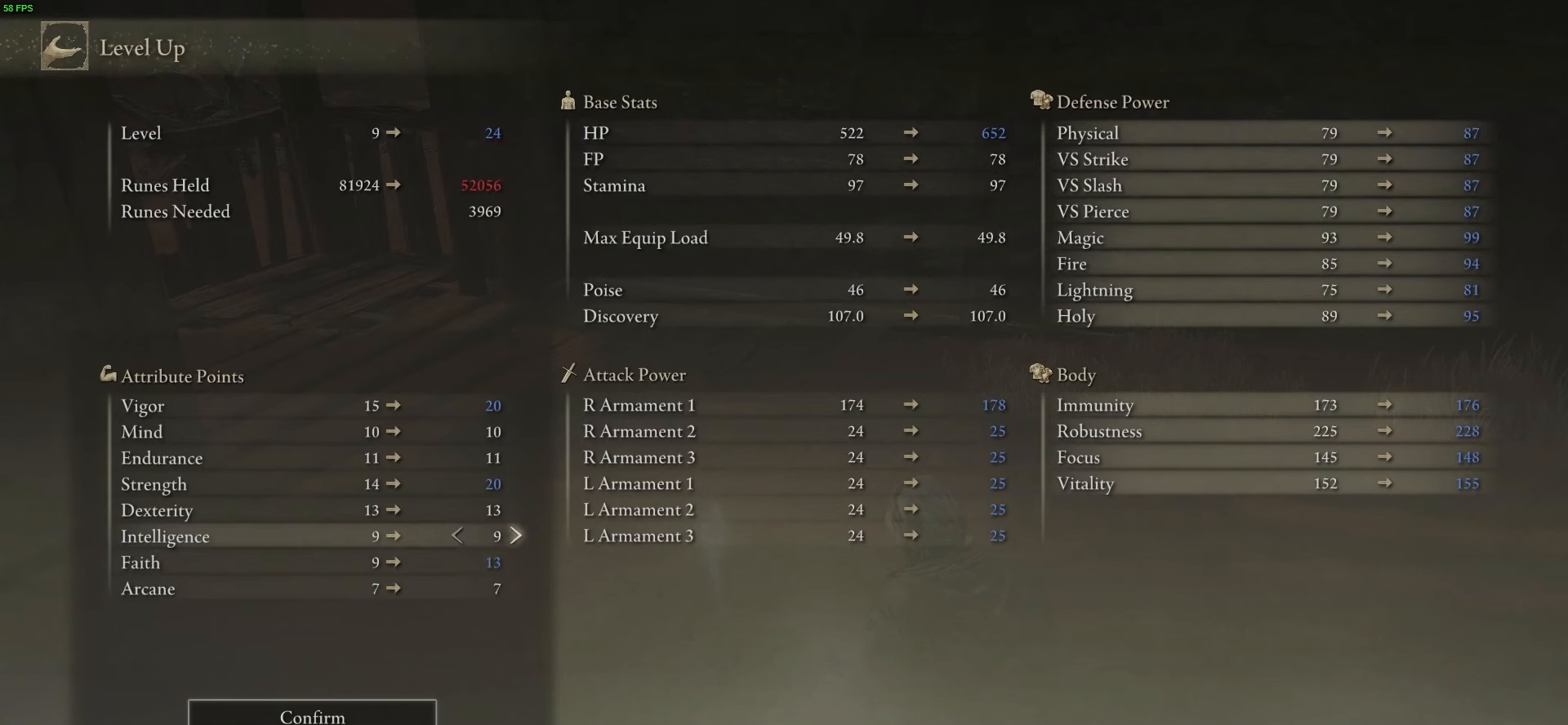
{"buttons": [], "left_stick": "center", "right_stick": "center", "events": [[134, "DPAD_RIGHT", "down"], [401, "DPAD_RIGHT", "up"]]}
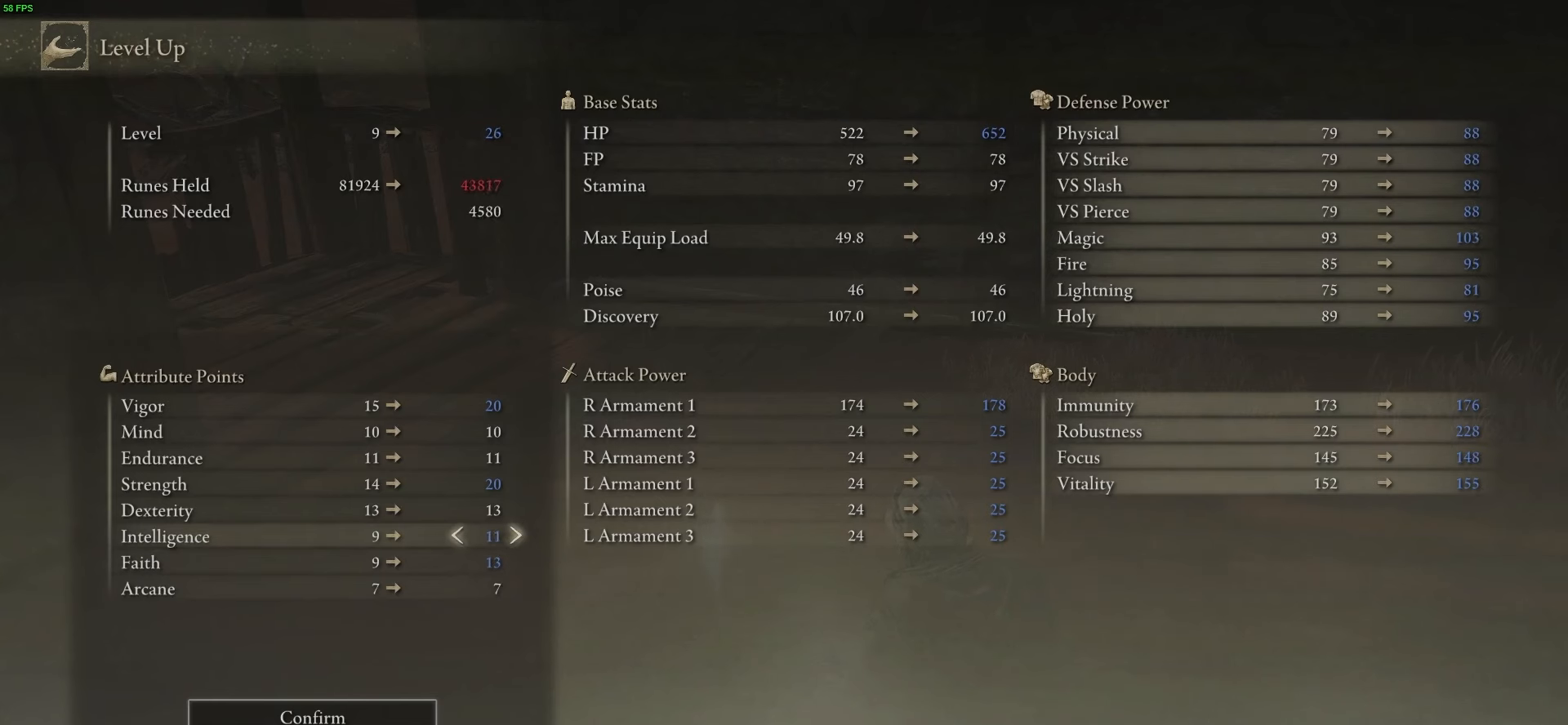
{"buttons": [], "left_stick": "center", "right_stick": "center", "events": [[66, "DPAD_RIGHT", "down"], [200, "DPAD_RIGHT", "up"]]}
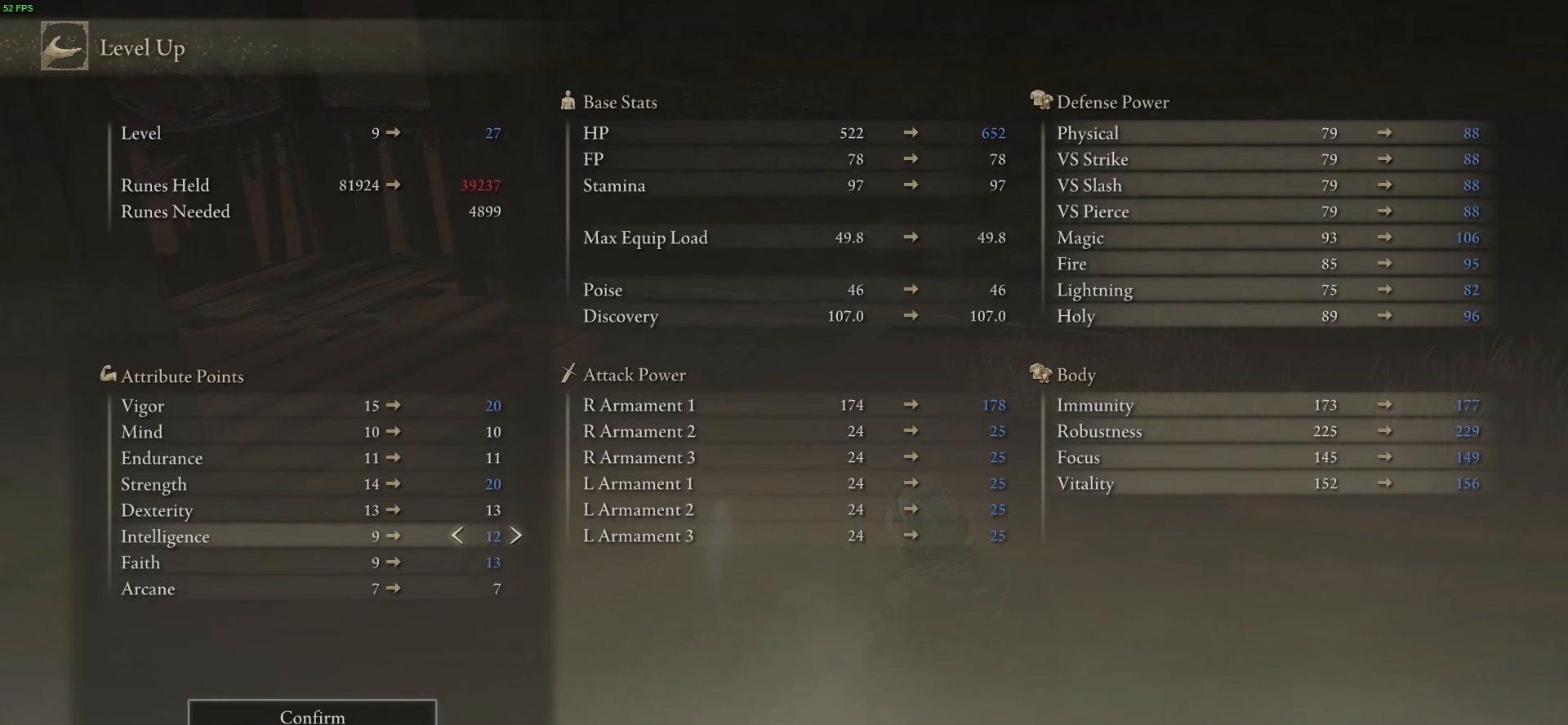
{"buttons": [], "left_stick": "center", "right_stick": "center", "events": []}
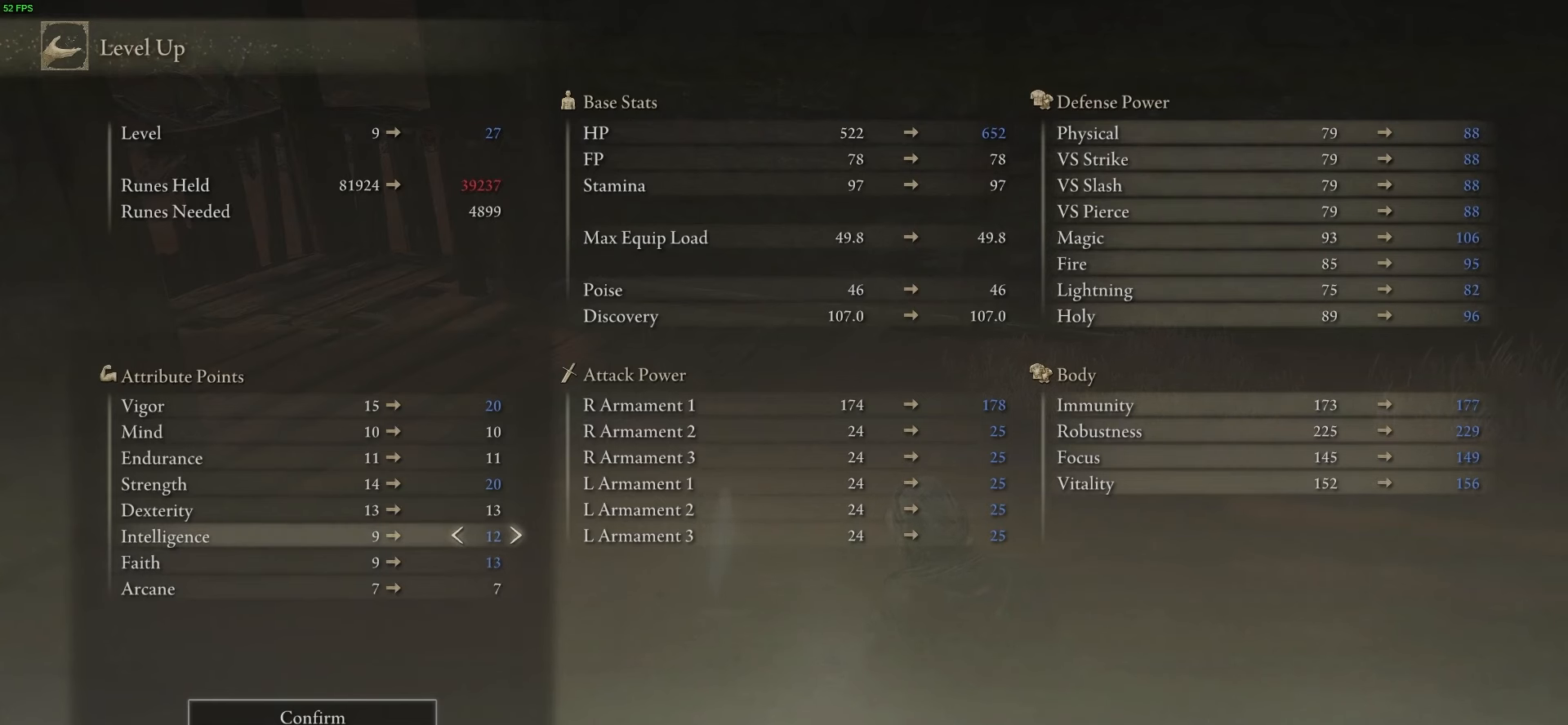
{"buttons": [], "left_stick": "center", "right_stick": "center", "events": [[267, "DPAD_RIGHT", "down"], [367, "DPAD_RIGHT", "up"]]}
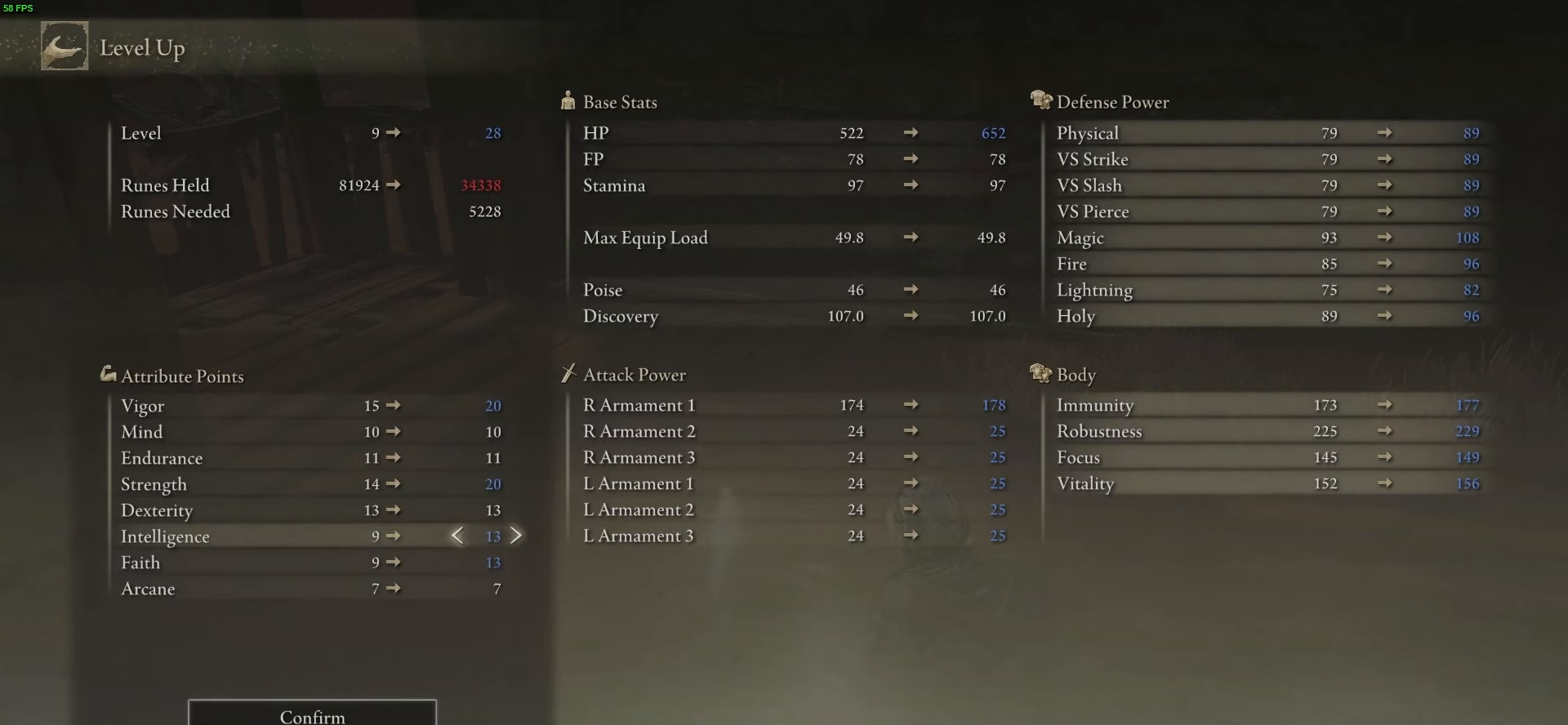
{"buttons": [], "left_stick": "center", "right_stick": "center", "events": [[34, "DPAD_UP", "down"], [301, "DPAD_UP", "up"]]}
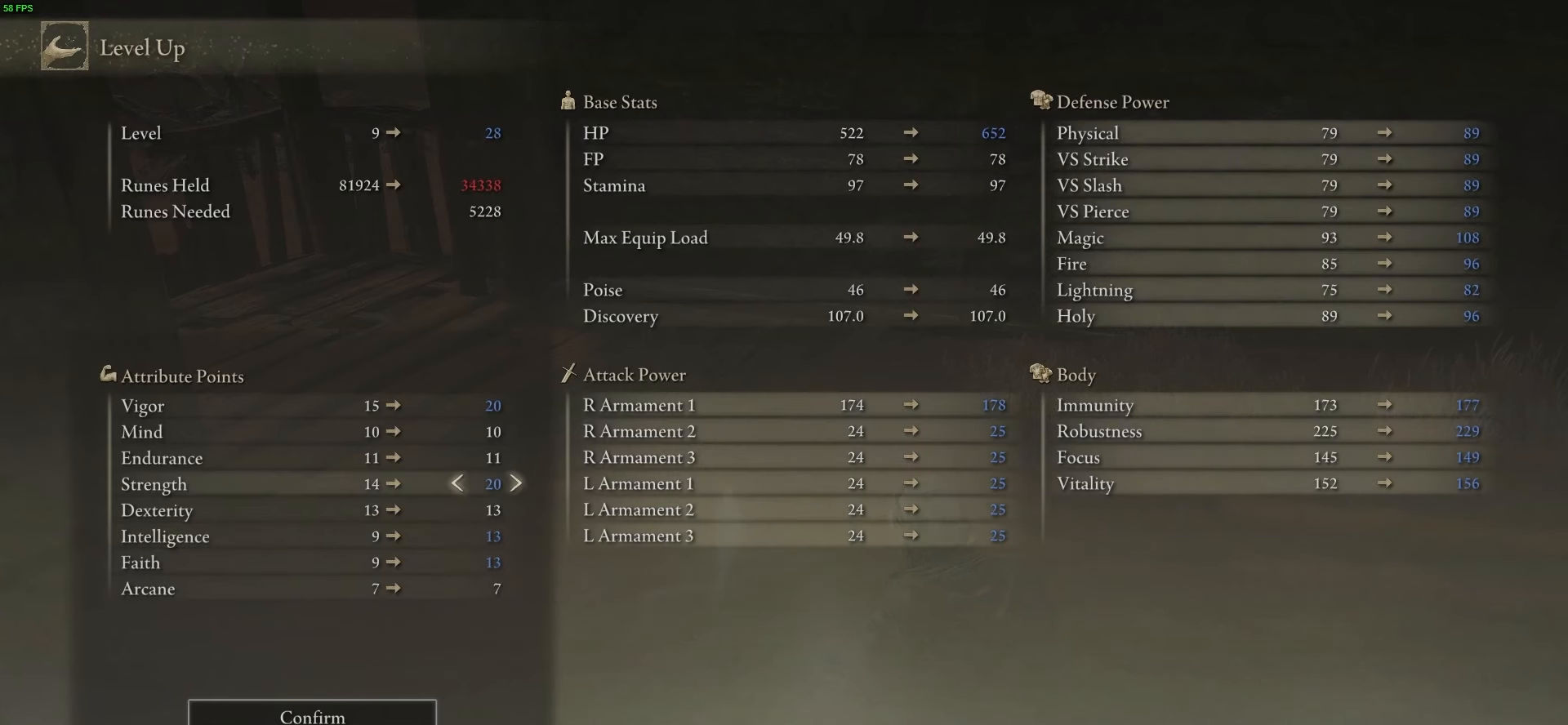
{"buttons": ["DPAD_RIGHT"], "left_stick": "center", "right_stick": "center", "events": [[66, "DPAD_DOWN", "down"], [200, "DPAD_DOWN", "up"], [500, "DPAD_RIGHT", "down"]]}
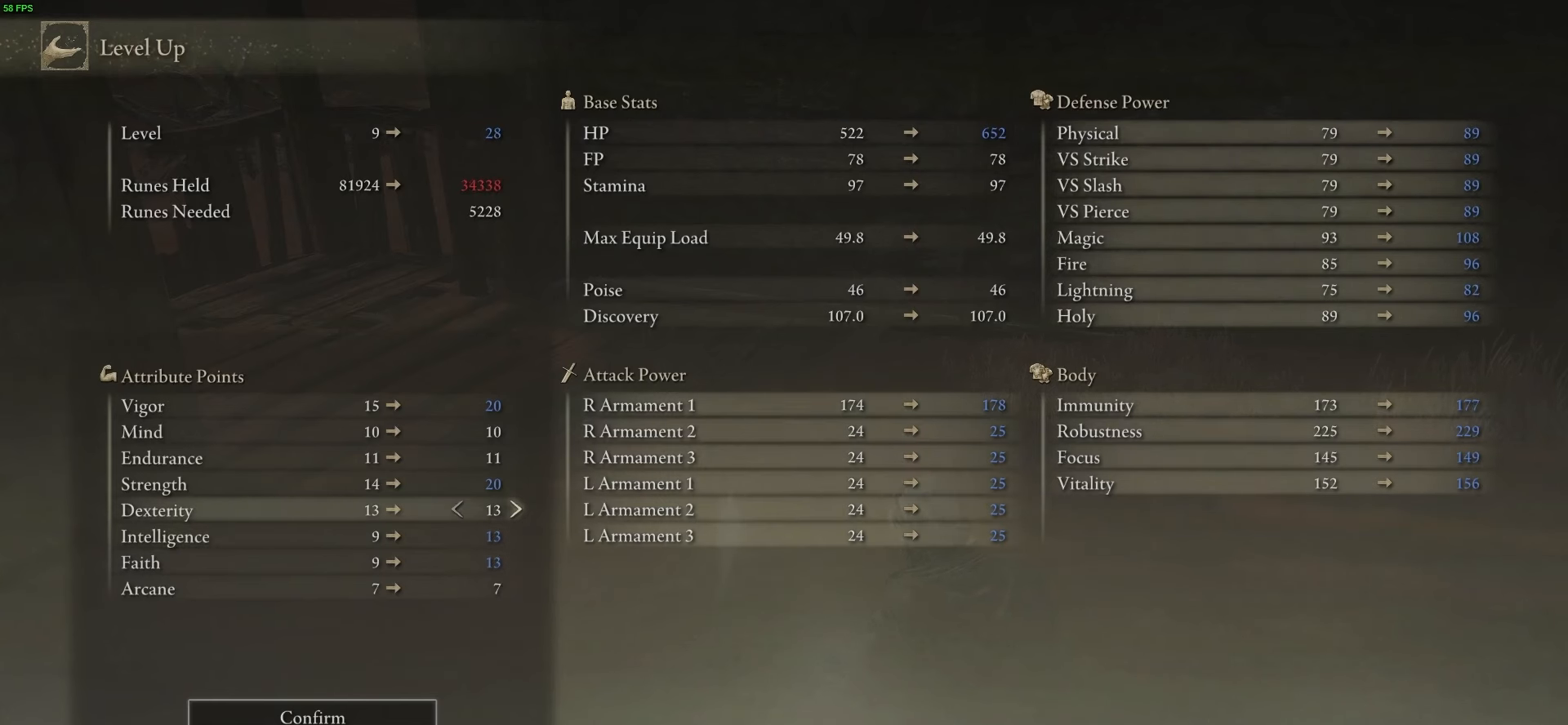
{"buttons": [], "left_stick": "center", "right_stick": "center", "events": [[134, "DPAD_RIGHT", "up"], [234, "DPAD_RIGHT", "down"], [334, "DPAD_RIGHT", "up"]]}
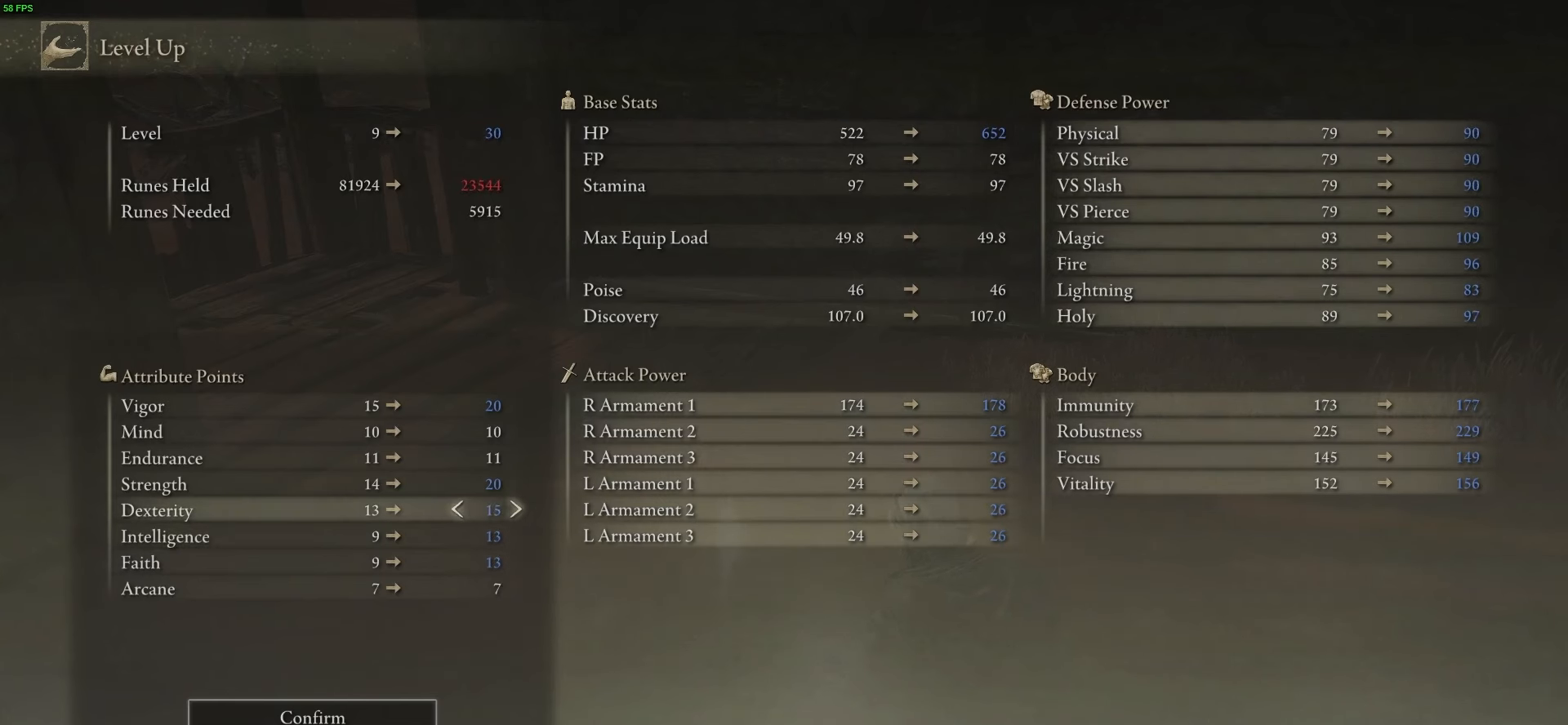
{"buttons": [], "left_stick": "center", "right_stick": "center", "events": [[133, "DPAD_UP", "down"], [466, "DPAD_UP", "up"]]}
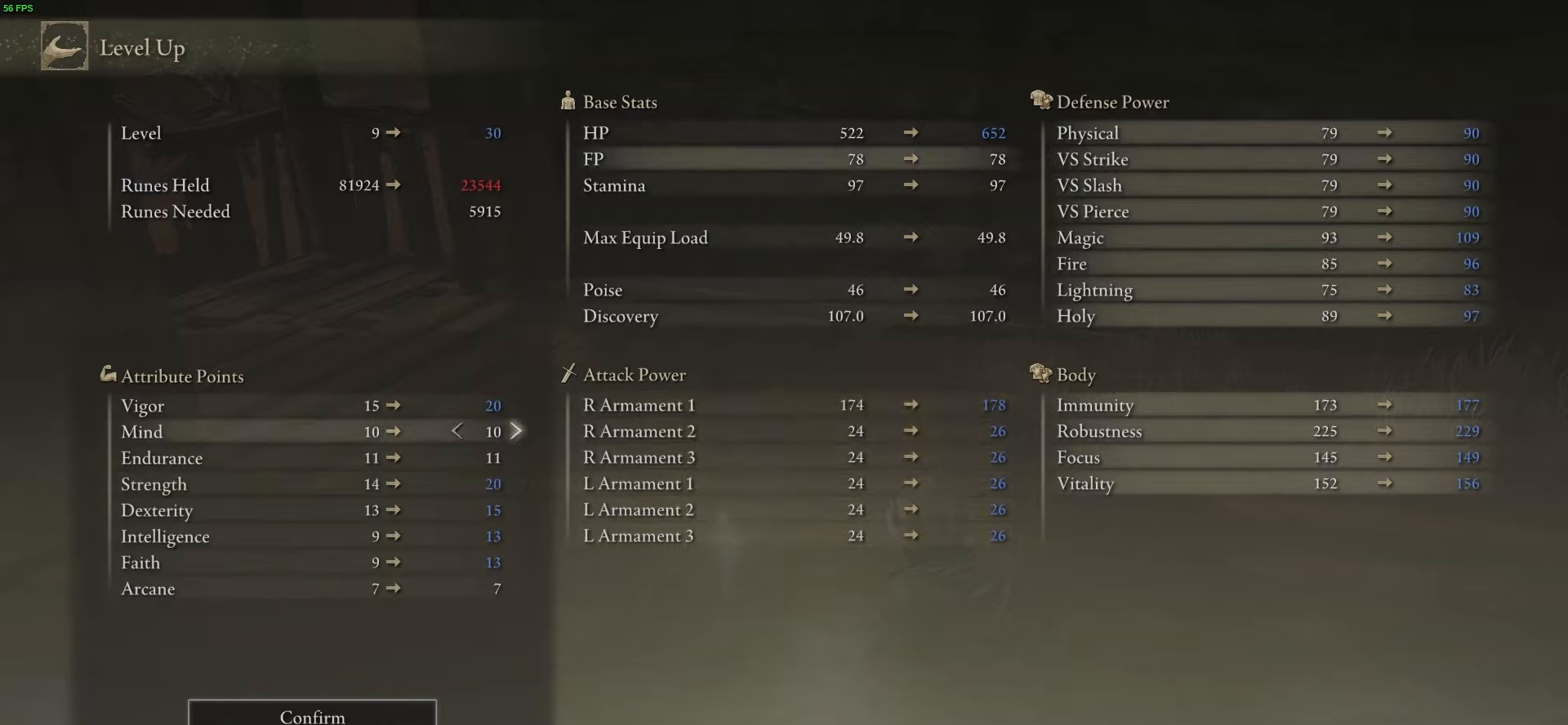
{"buttons": ["DPAD_DOWN"], "left_stick": "center", "right_stick": "center", "events": [[500, "DPAD_DOWN", "down"]]}
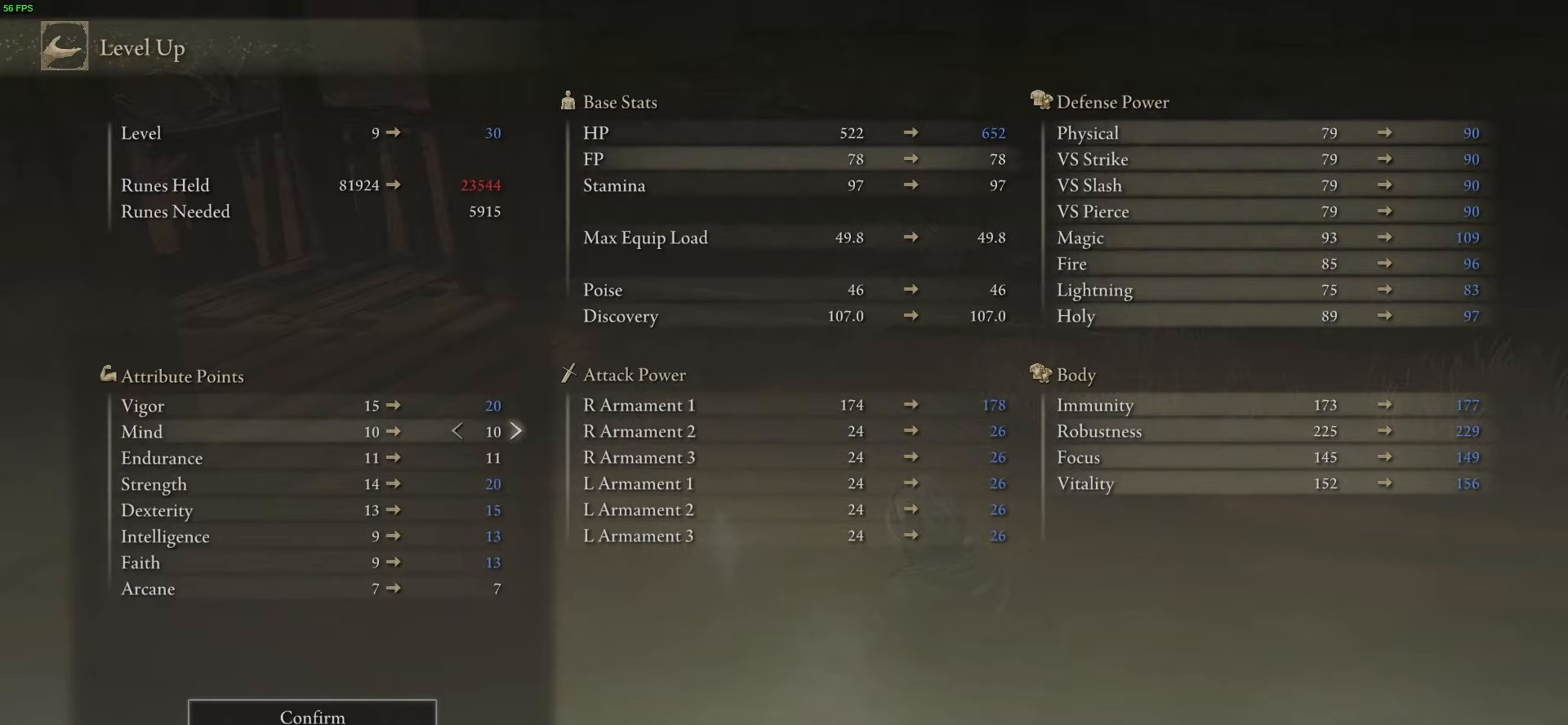
{"buttons": ["DPAD_RIGHT"], "left_stick": "center", "right_stick": "center", "events": [[100, "DPAD_DOWN", "up"], [234, "DPAD_RIGHT", "down"]]}
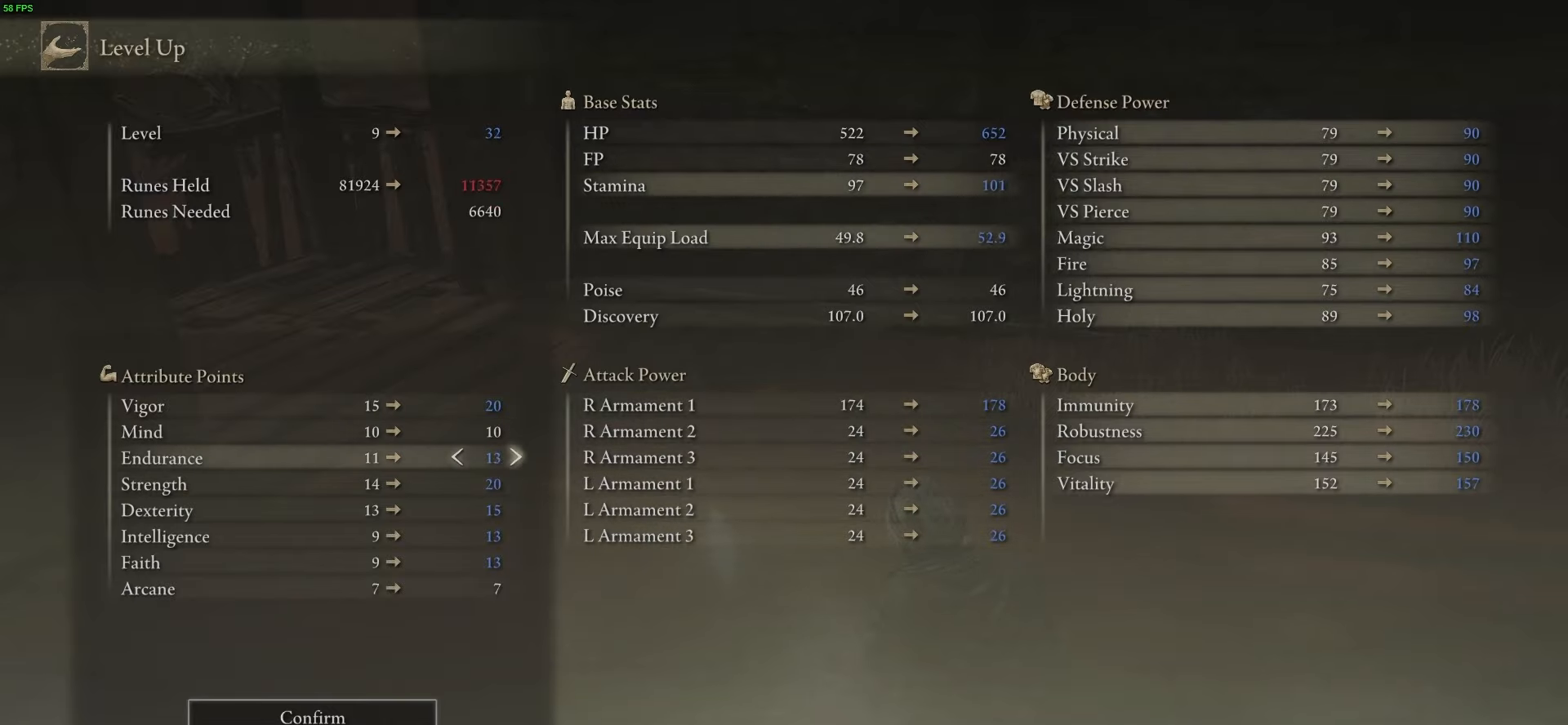
{"buttons": [], "left_stick": "center", "right_stick": "center", "events": [[133, "DPAD_RIGHT", "up"]]}
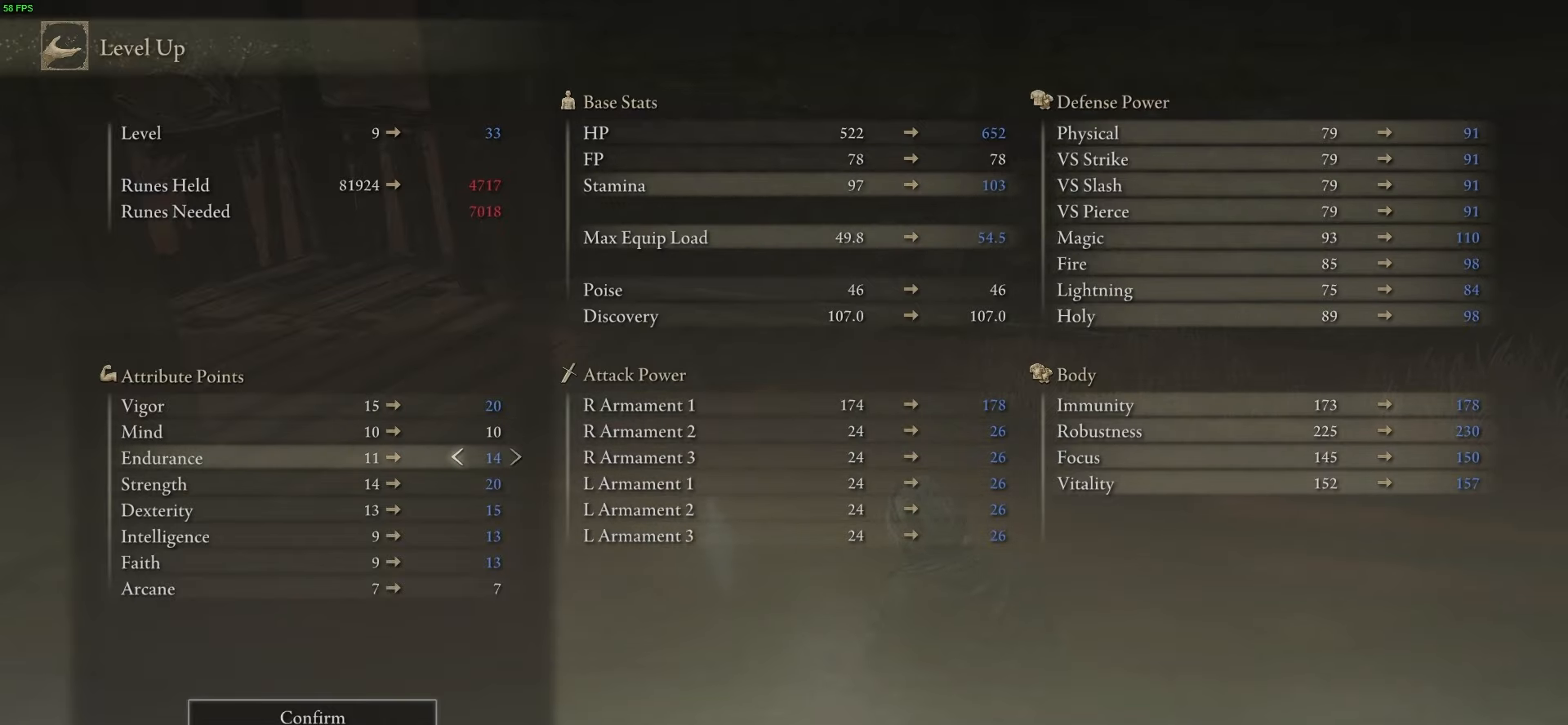
{"buttons": [], "left_stick": "center", "right_stick": "center", "events": [[100, "DPAD_RIGHT", "down"], [300, "DPAD_RIGHT", "up"]]}
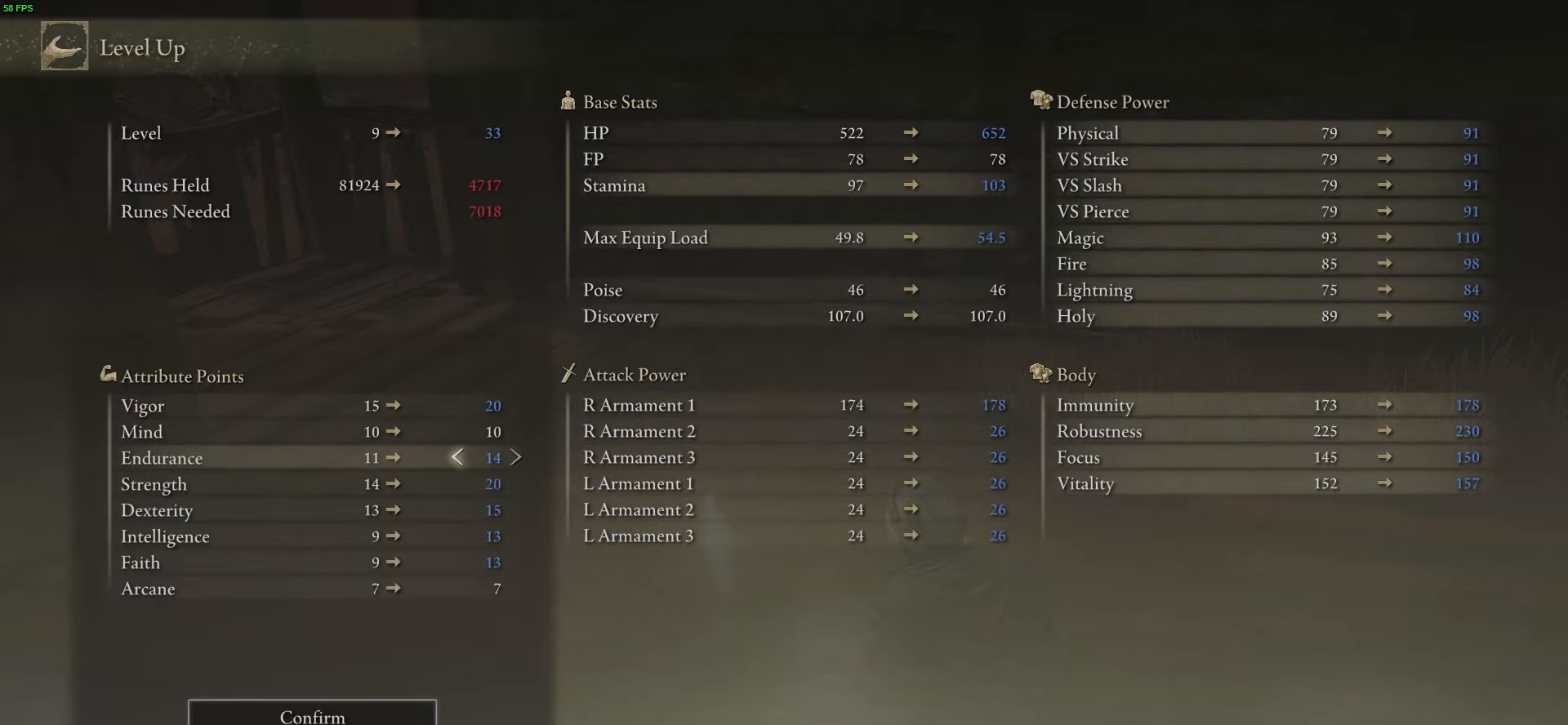
{"buttons": [], "left_stick": "center", "right_stick": "center", "events": [[33, "A", "down"], [166, "A", "up"], [200, "DPAD_LEFT", "down"], [333, "DPAD_LEFT", "up"], [367, "A", "down"], [467, "A", "up"]]}
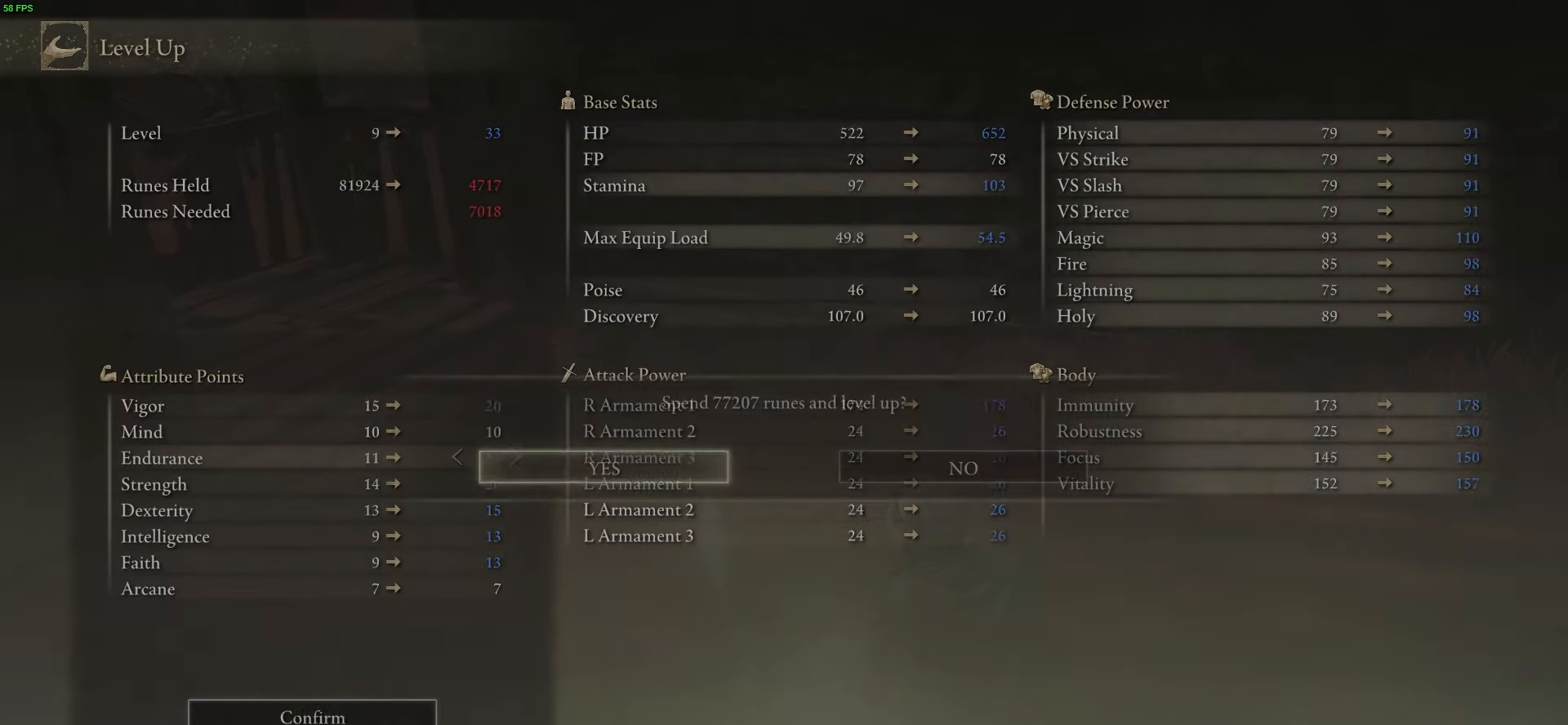
{"buttons": [], "left_stick": "center", "right_stick": "center", "events": [[167, "B", "down"], [267, "B", "up"], [400, "B", "down"], [501, "B", "up"]]}
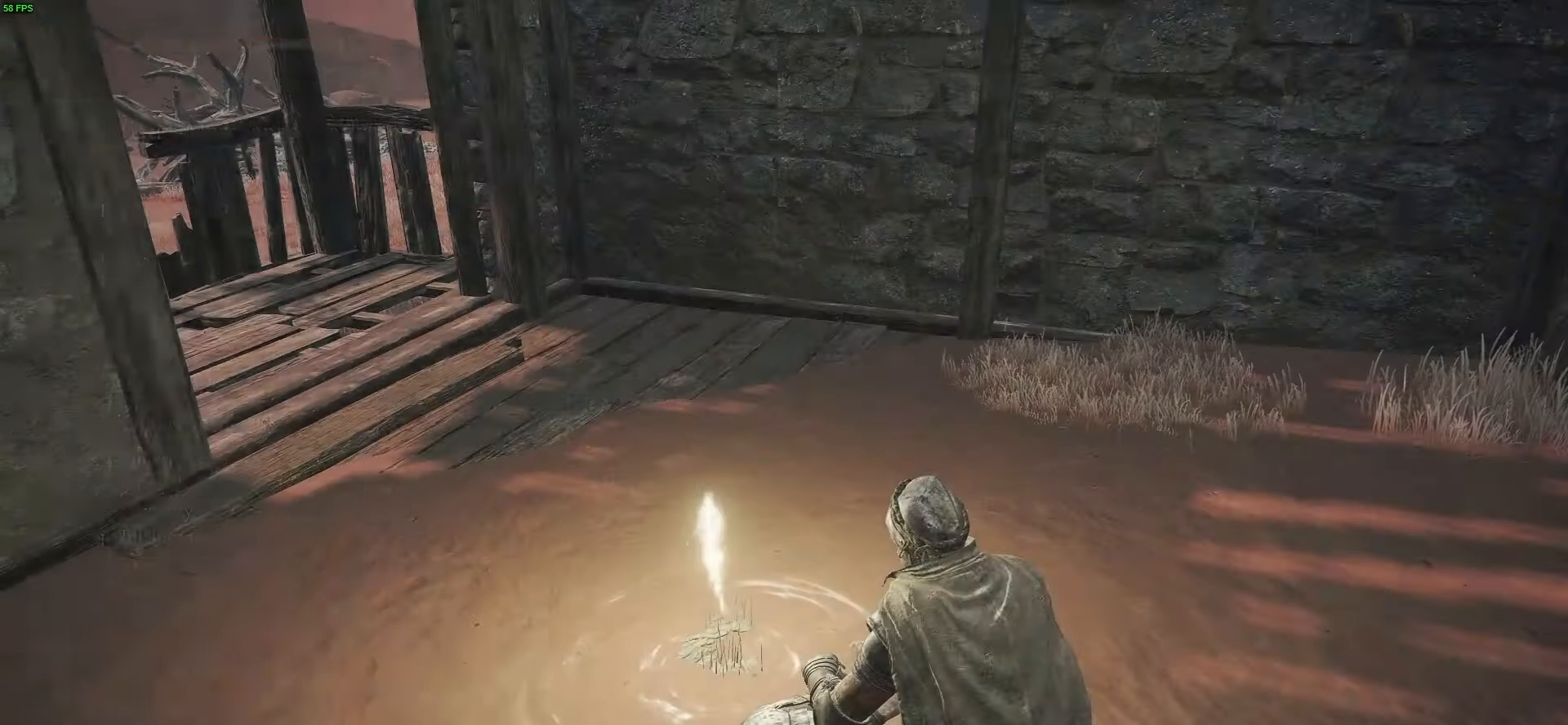
{"buttons": ["B"], "left_stick": "center", "right_stick": "center", "events": [[33, "B", "down"], [166, "B", "up"], [233, "B", "down"], [333, "B", "up"], [433, "B", "down"]]}
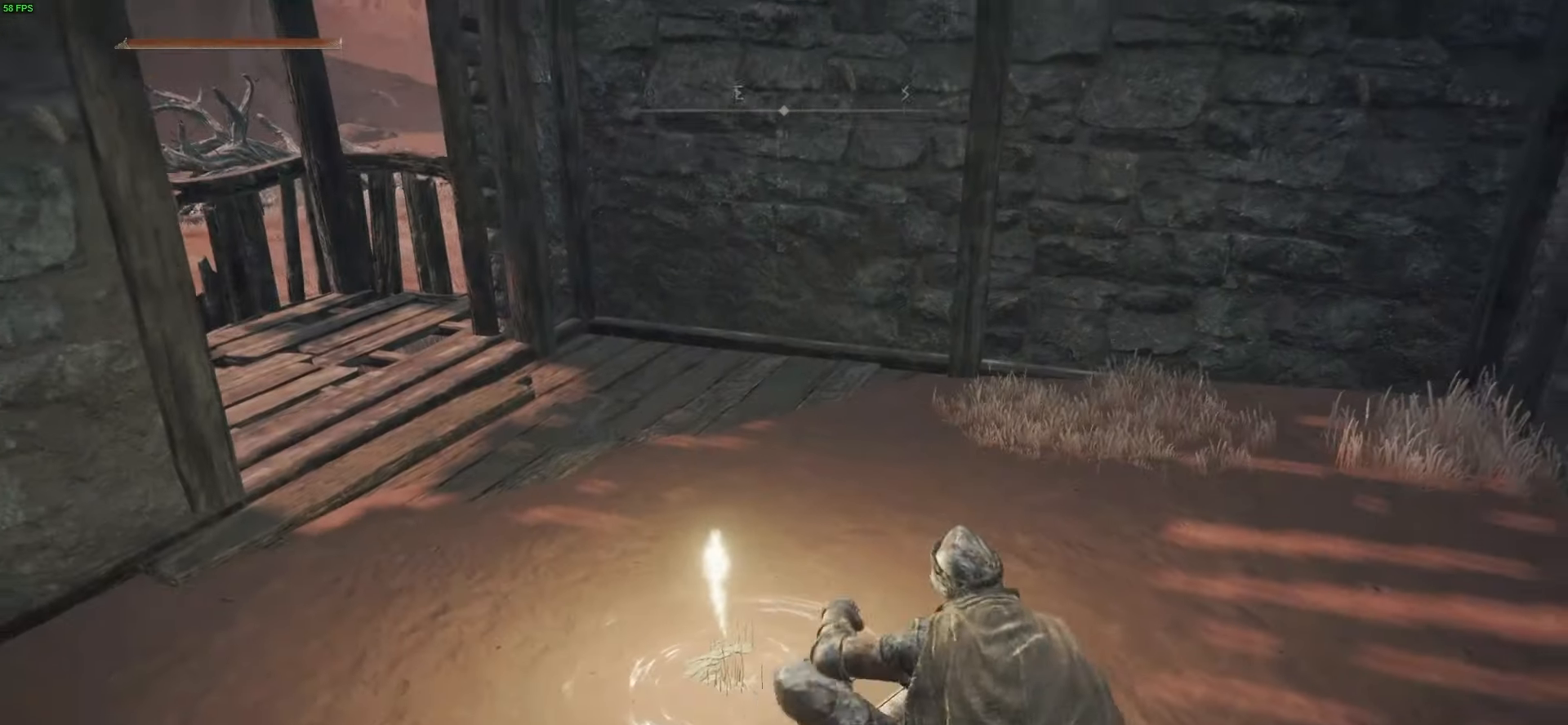
{"buttons": ["R2"], "left_stick": "up", "right_stick": "center", "events": [[33, "B", "up"], [167, "B", "down"], [267, "B", "up"], [434, "R2", "down"], [434, "left_stick", "up"]]}
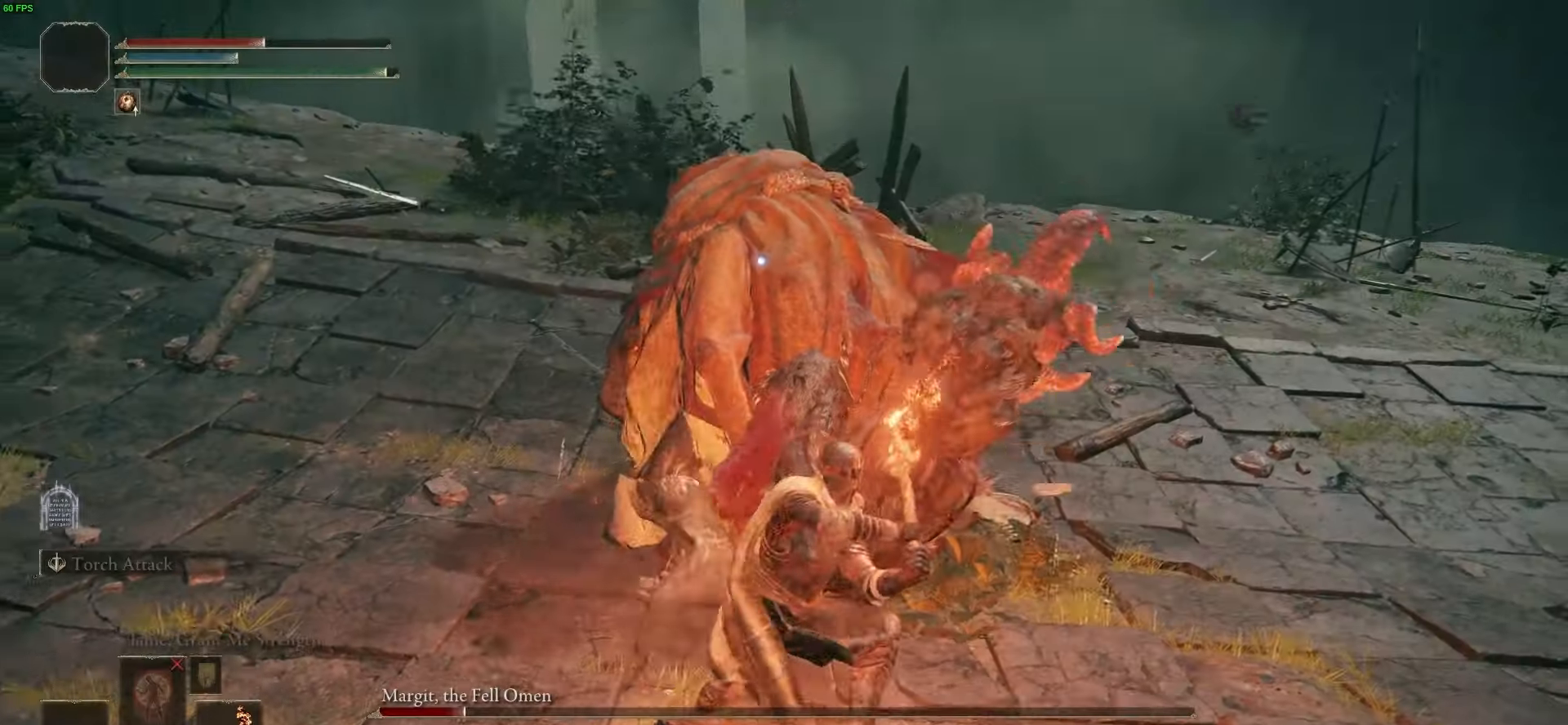
{"buttons": ["R2"], "left_stick": "up", "right_stick": "center", "events": []}
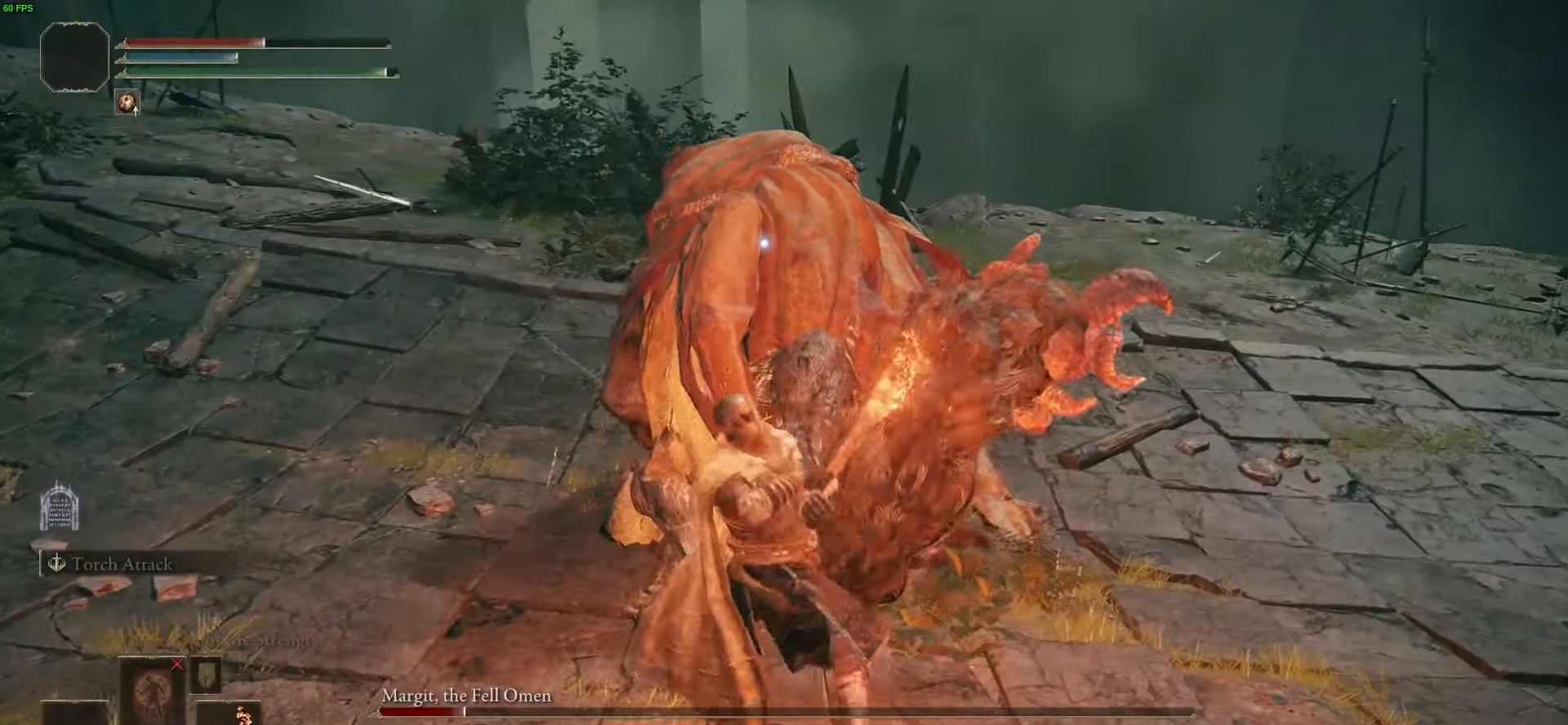
{"buttons": ["R2"], "left_stick": "up", "right_stick": "center", "events": []}
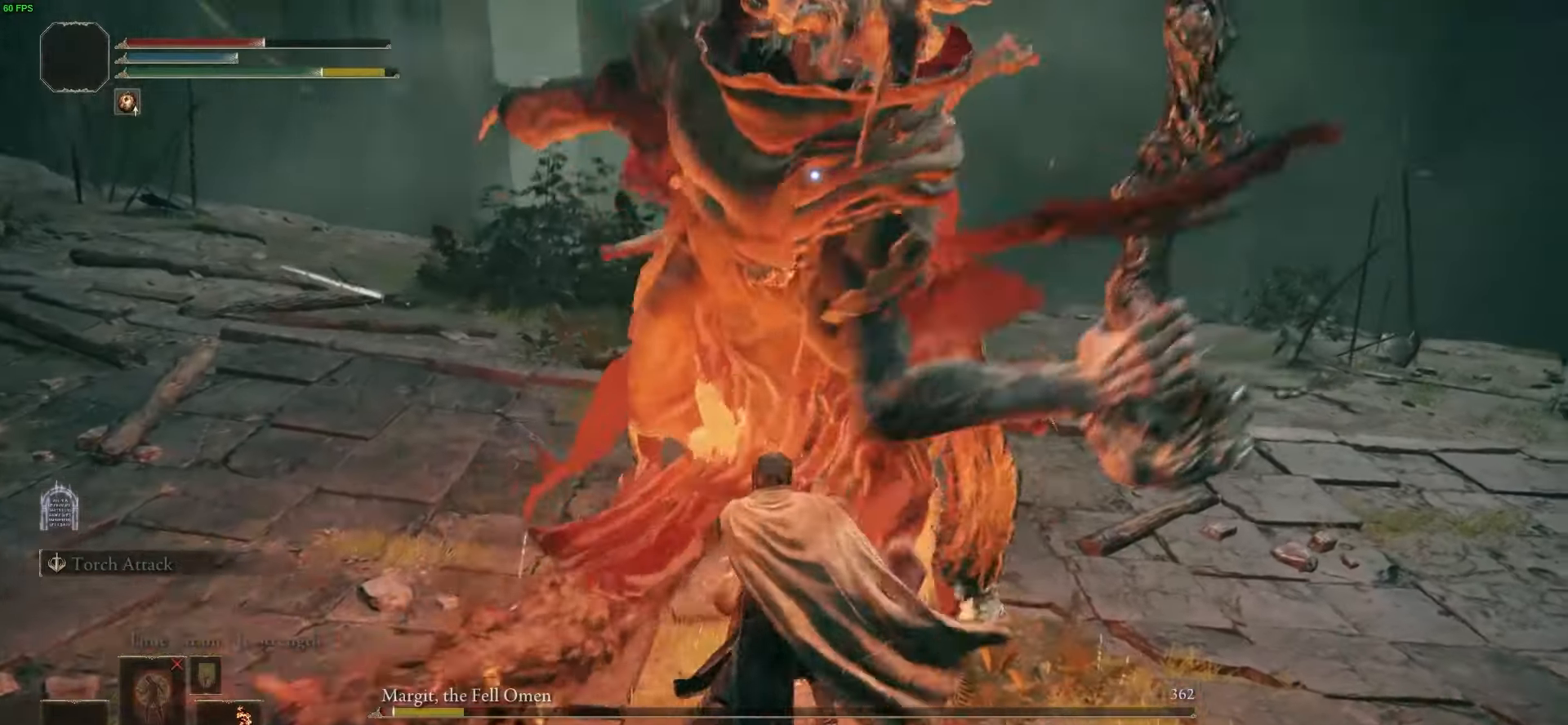
{"buttons": [], "left_stick": "right", "right_stick": "center", "events": [[33, "R2", "up"], [200, "left_stick", "up-left"], [367, "left_stick", "center"], [467, "left_stick", "right"]]}
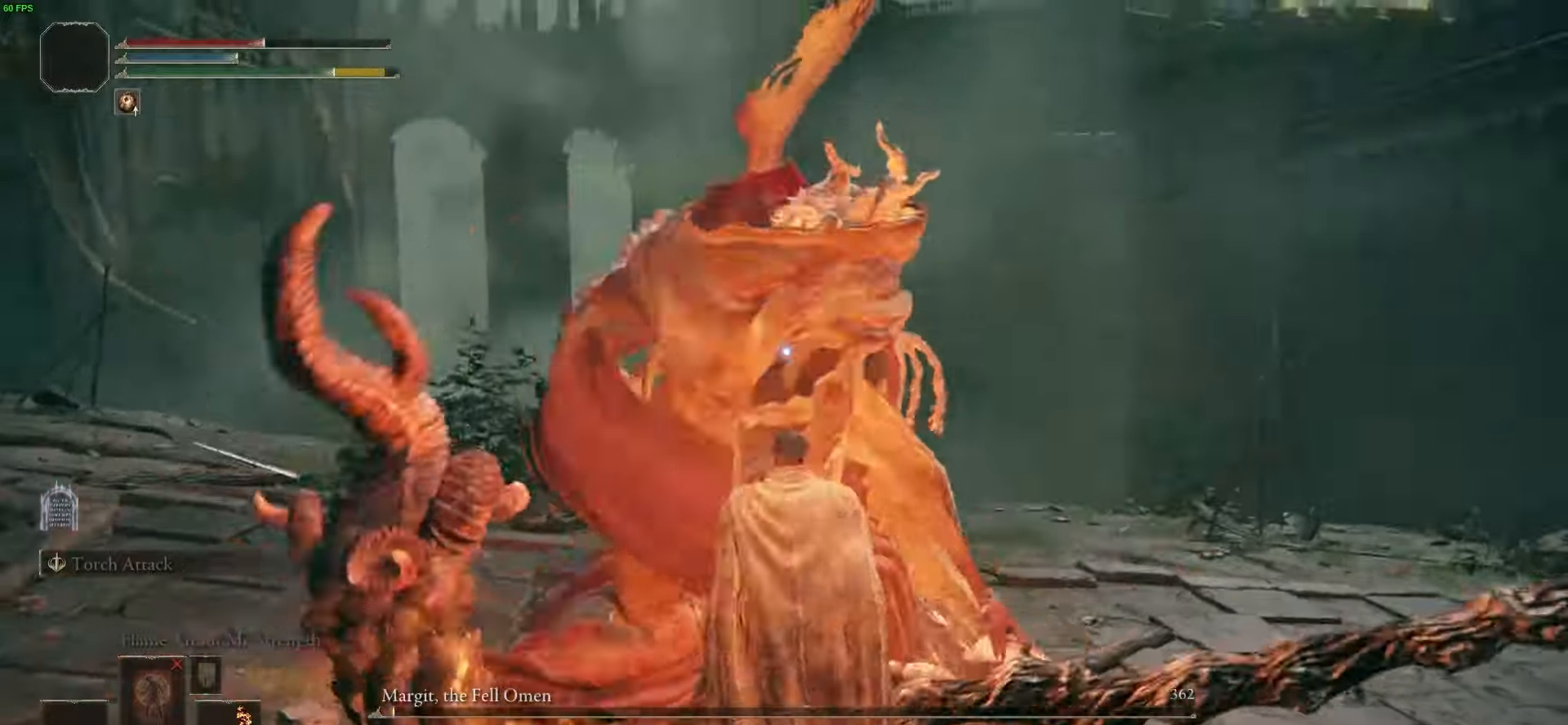
{"buttons": [], "left_stick": "up-left", "right_stick": "center", "events": [[67, "left_stick", "up-right"], [367, "left_stick", "up-left"]]}
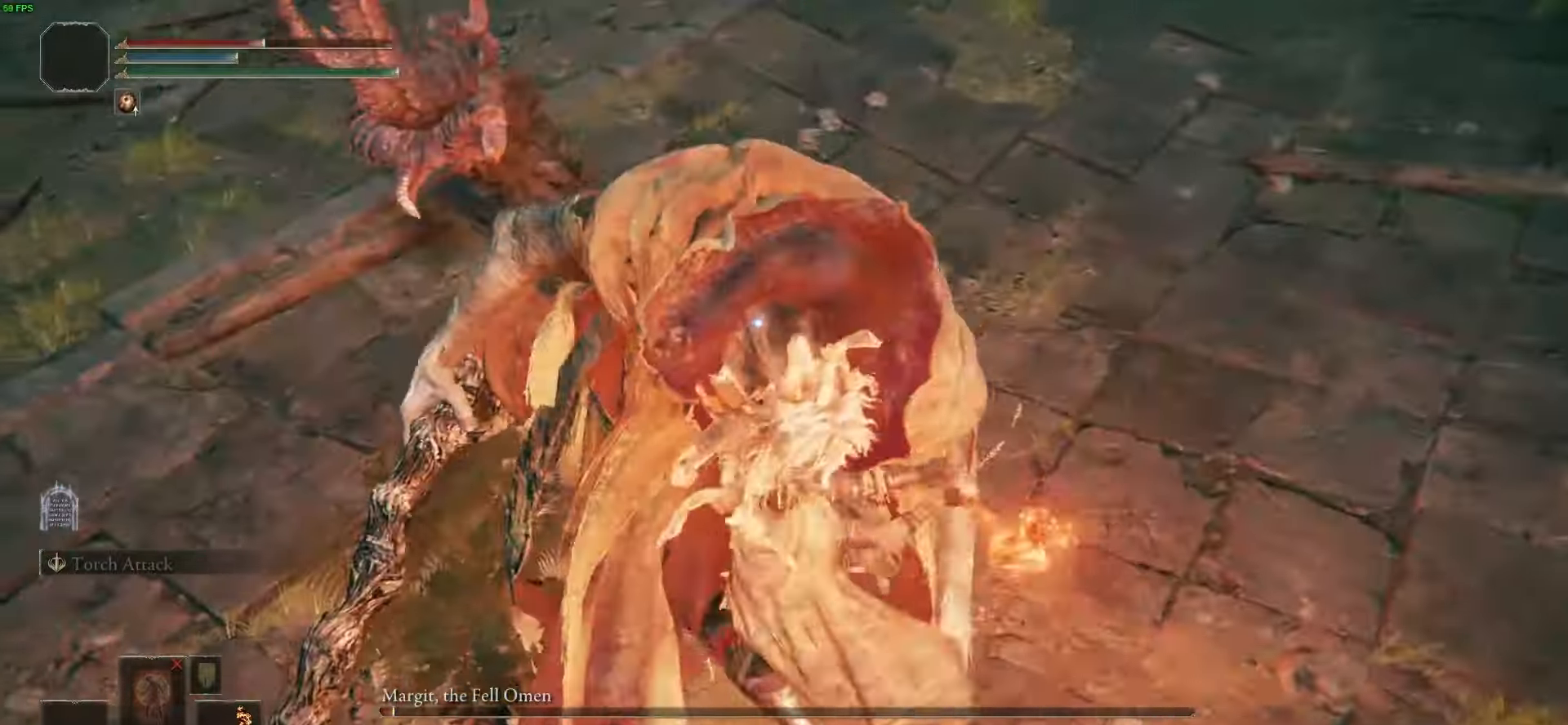
{"buttons": [], "left_stick": "up-right", "right_stick": "right", "events": [[467, "left_stick", "up-right"], [500, "right_stick", "right"]]}
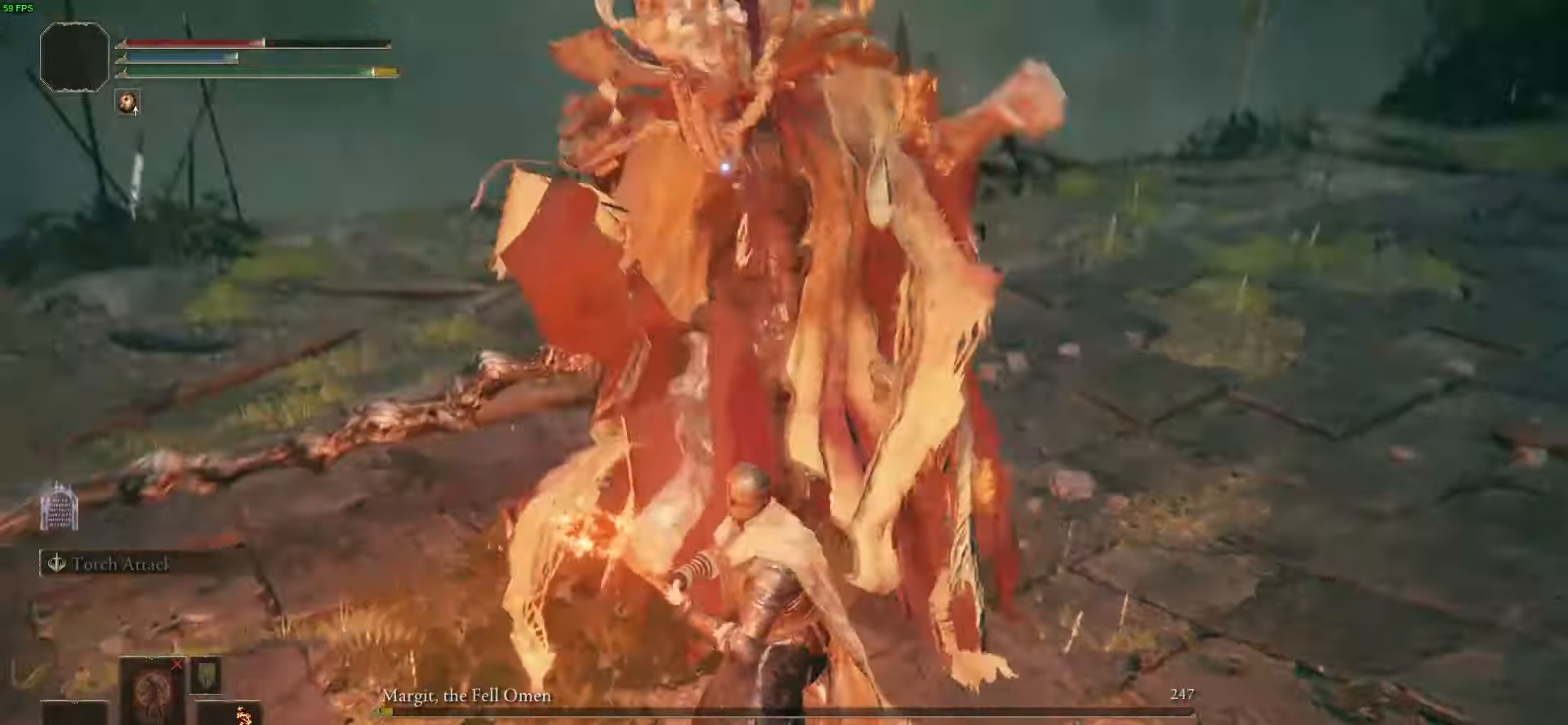
{"buttons": [], "left_stick": "up-right", "right_stick": "center", "events": [[201, "right_stick", "center"]]}
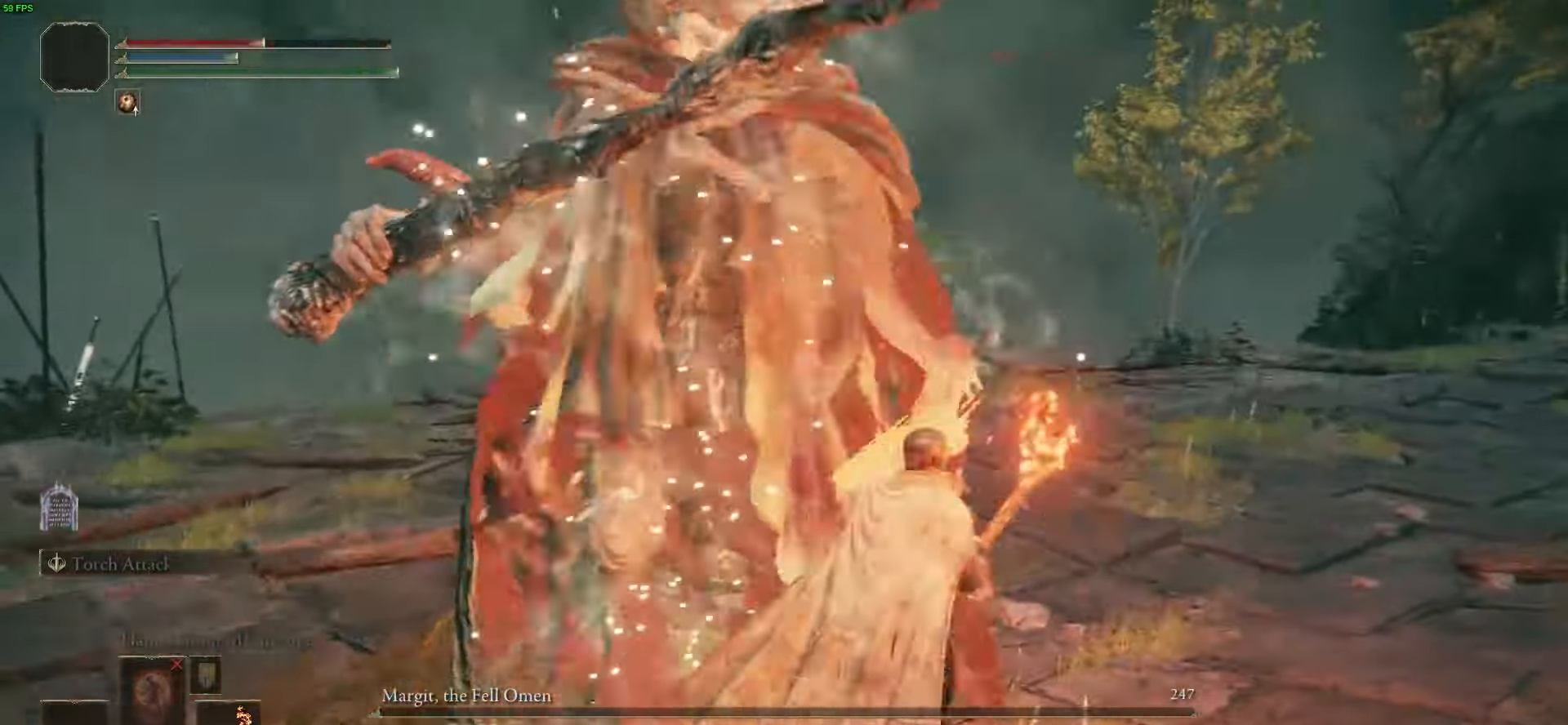
{"buttons": ["R2"], "left_stick": "up-left", "right_stick": "left", "events": [[100, "left_stick", "down-right"], [167, "left_stick", "down-left"], [367, "Y", "down"], [367, "left_stick", "up-left"], [434, "R2", "down"], [434, "Y", "up"], [434, "right_stick", "left"]]}
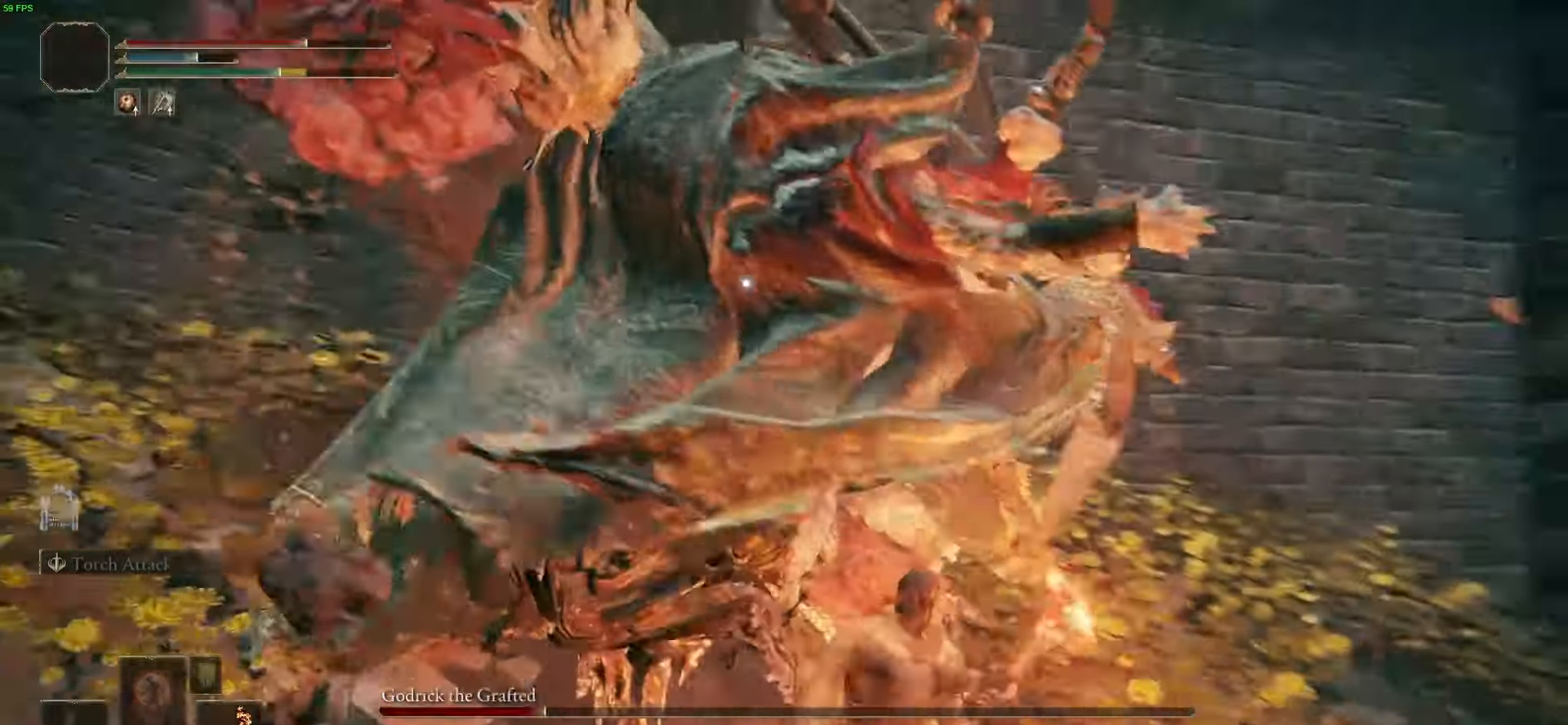
{"buttons": ["R2"], "left_stick": "up-left", "right_stick": "center", "events": [[67, "right_stick", "center"]]}
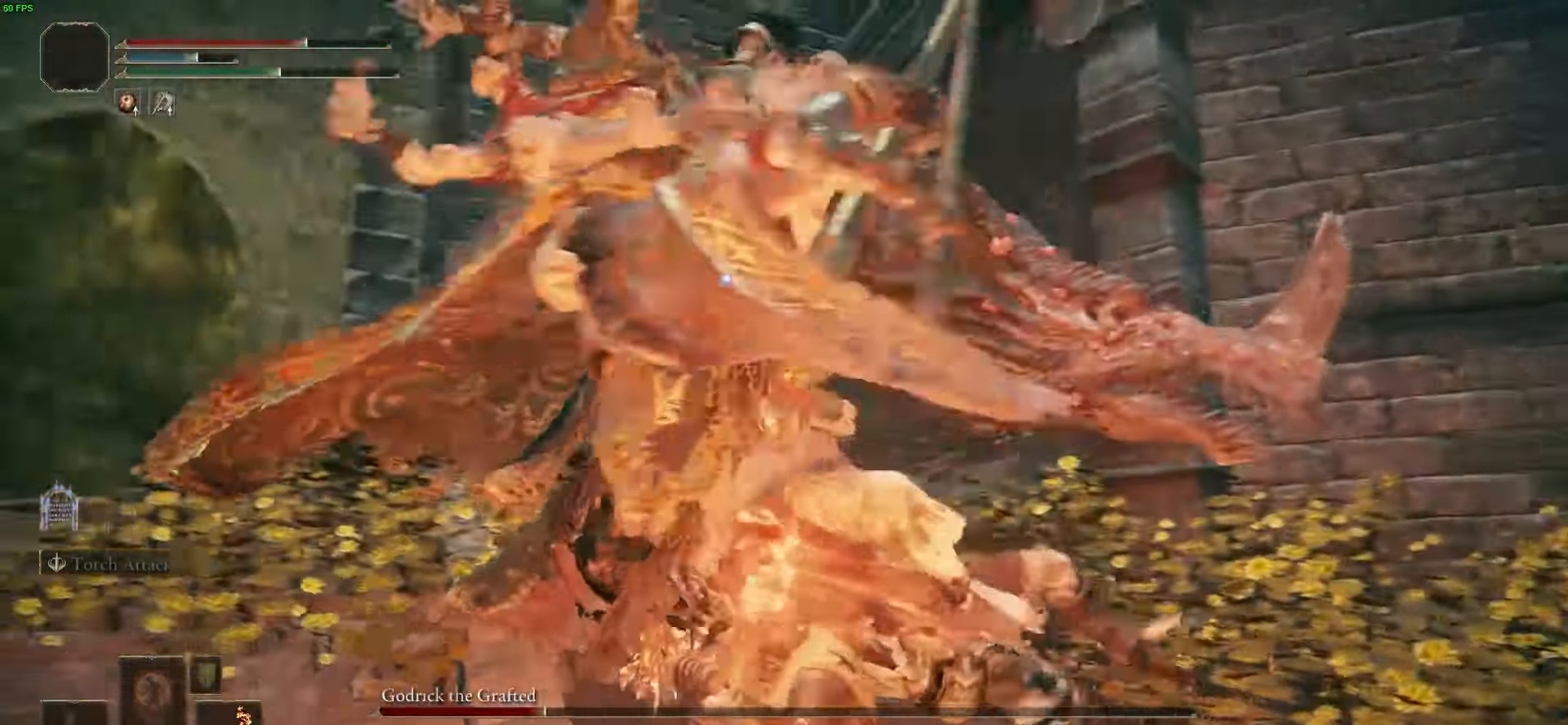
{"buttons": ["R2"], "left_stick": "up-left", "right_stick": "center", "events": []}
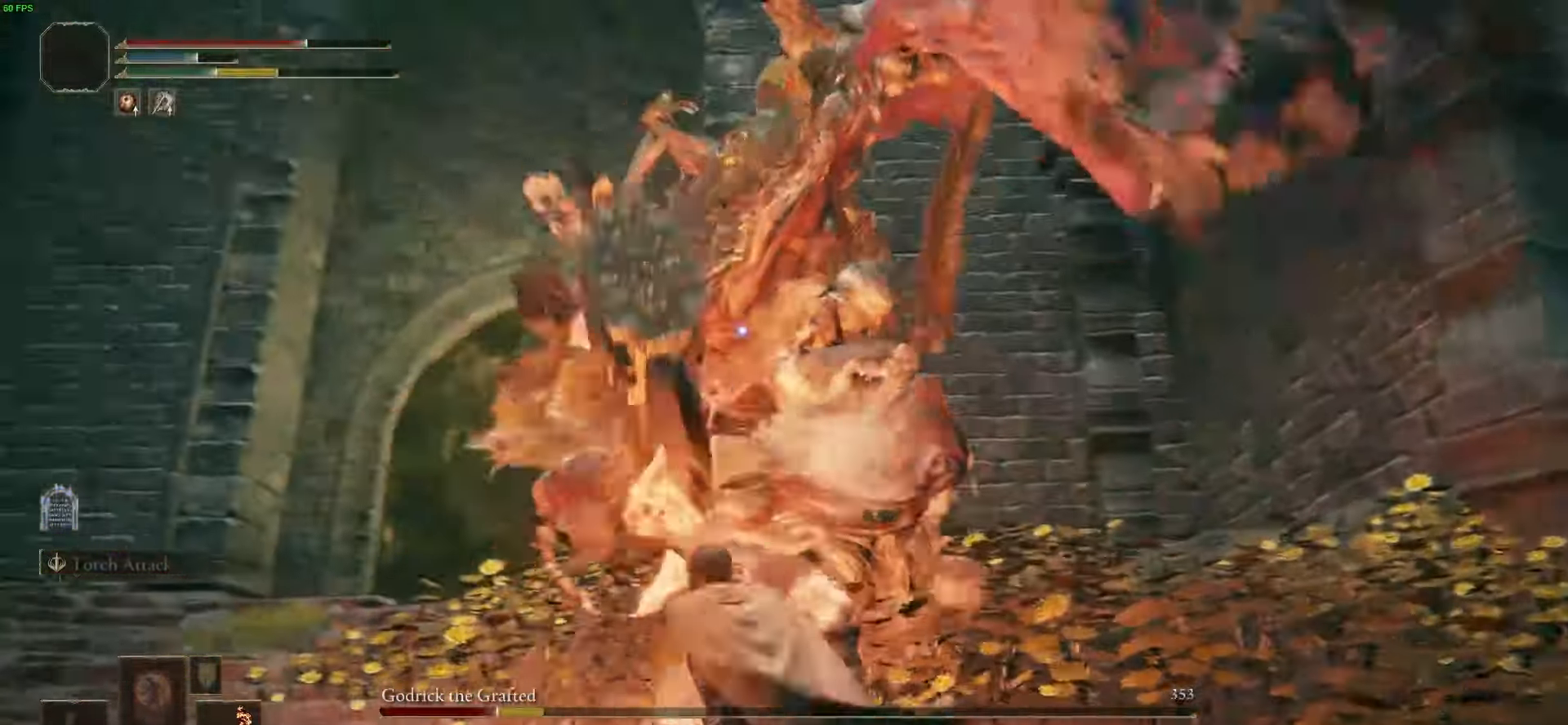
{"buttons": ["R2"], "left_stick": "up-left", "right_stick": "center", "events": [[167, "left_stick", "center"], [301, "left_stick", "up-left"]]}